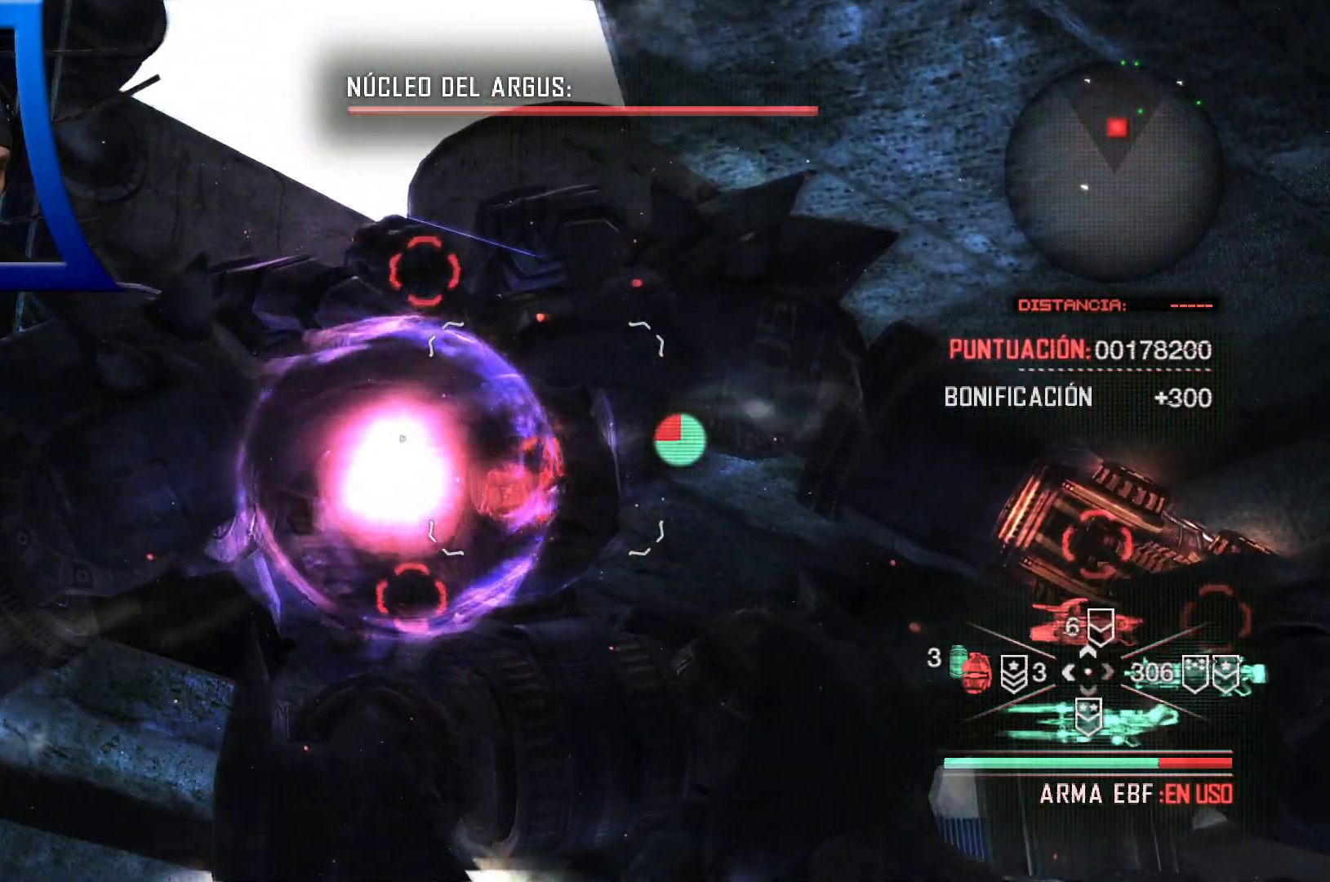
Gameplay with a controller (Xbox layout); each line is a JSON object with the inputs held at the frame after it (dt_ms = milliseconds from this image to that frame). "events" lists button and stick changes between this image and that frame as [ms after this image, input, new state], when the widget could be followed in between. Not read: HOME L2.
{"dt_ms": 500, "buttons": [], "left_stick": "left", "right_stick": "center", "events": [[100, "left_stick", "left"]]}
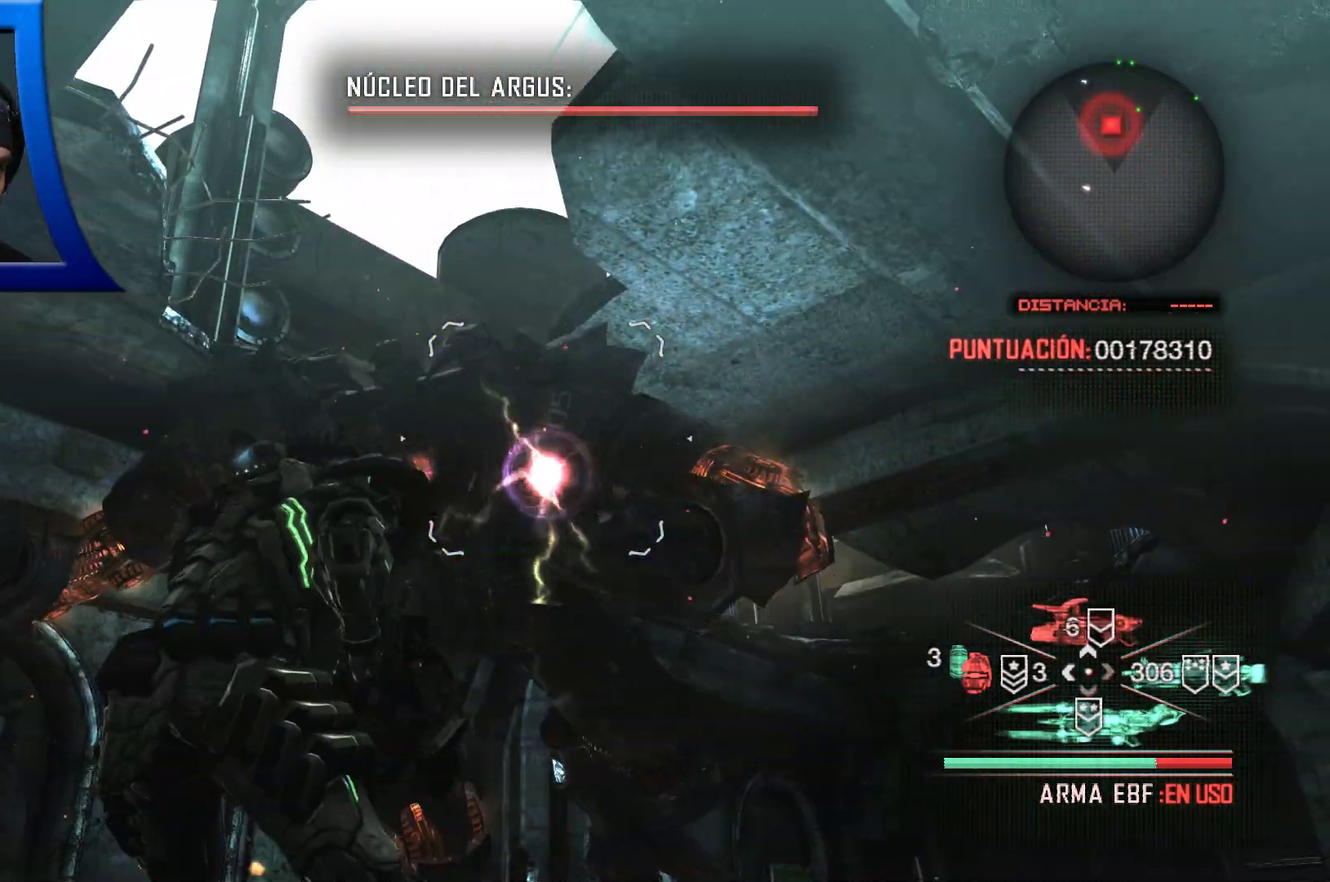
{"dt_ms": 500, "buttons": [], "left_stick": "left", "right_stick": "down", "events": [[317, "right_stick", "down"]]}
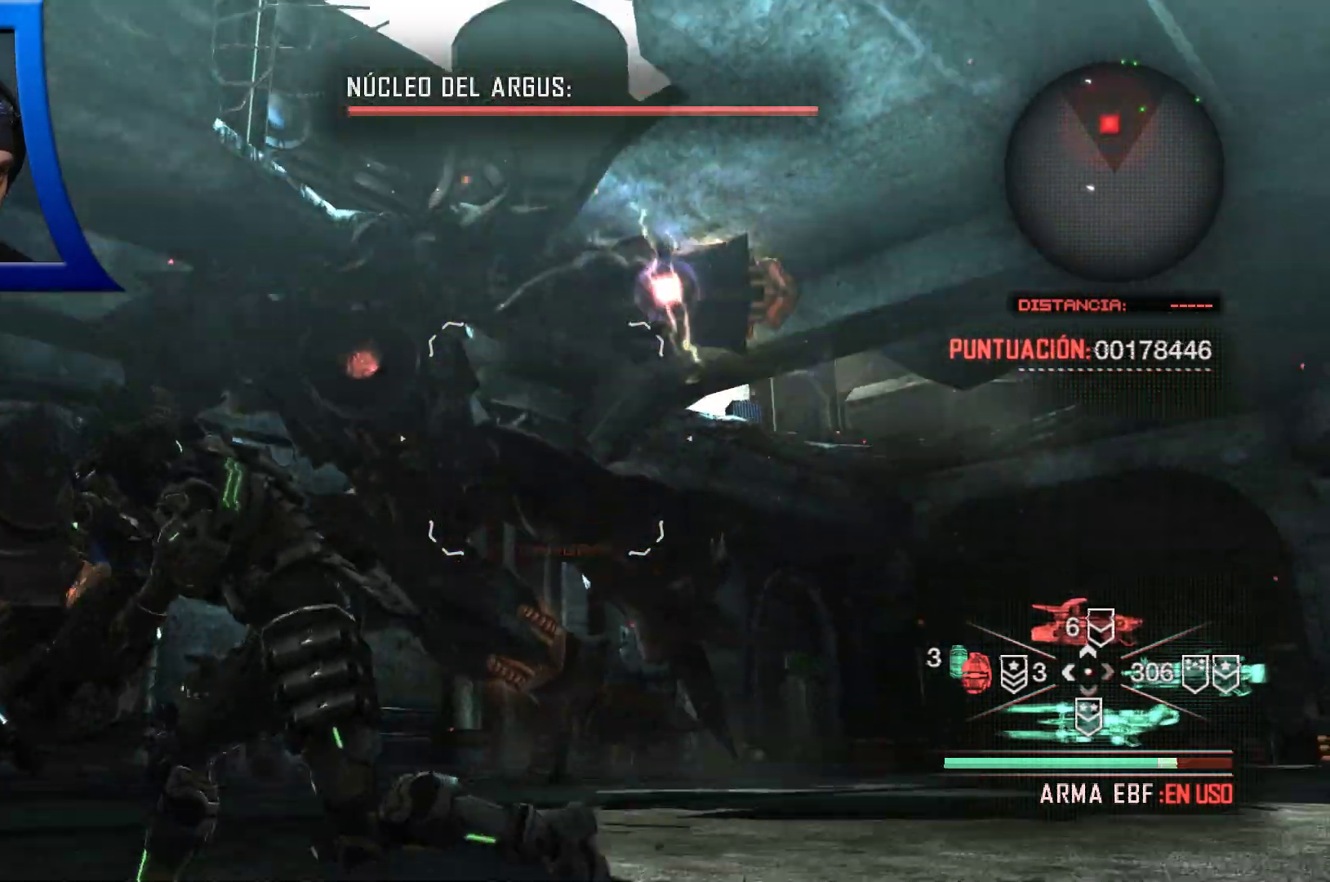
{"dt_ms": 500, "buttons": [], "left_stick": "up-left", "right_stick": "center", "events": [[17, "right_stick", "center"], [217, "right_stick", "left"], [283, "left_stick", "up-left"], [283, "right_stick", "down-left"], [500, "right_stick", "center"]]}
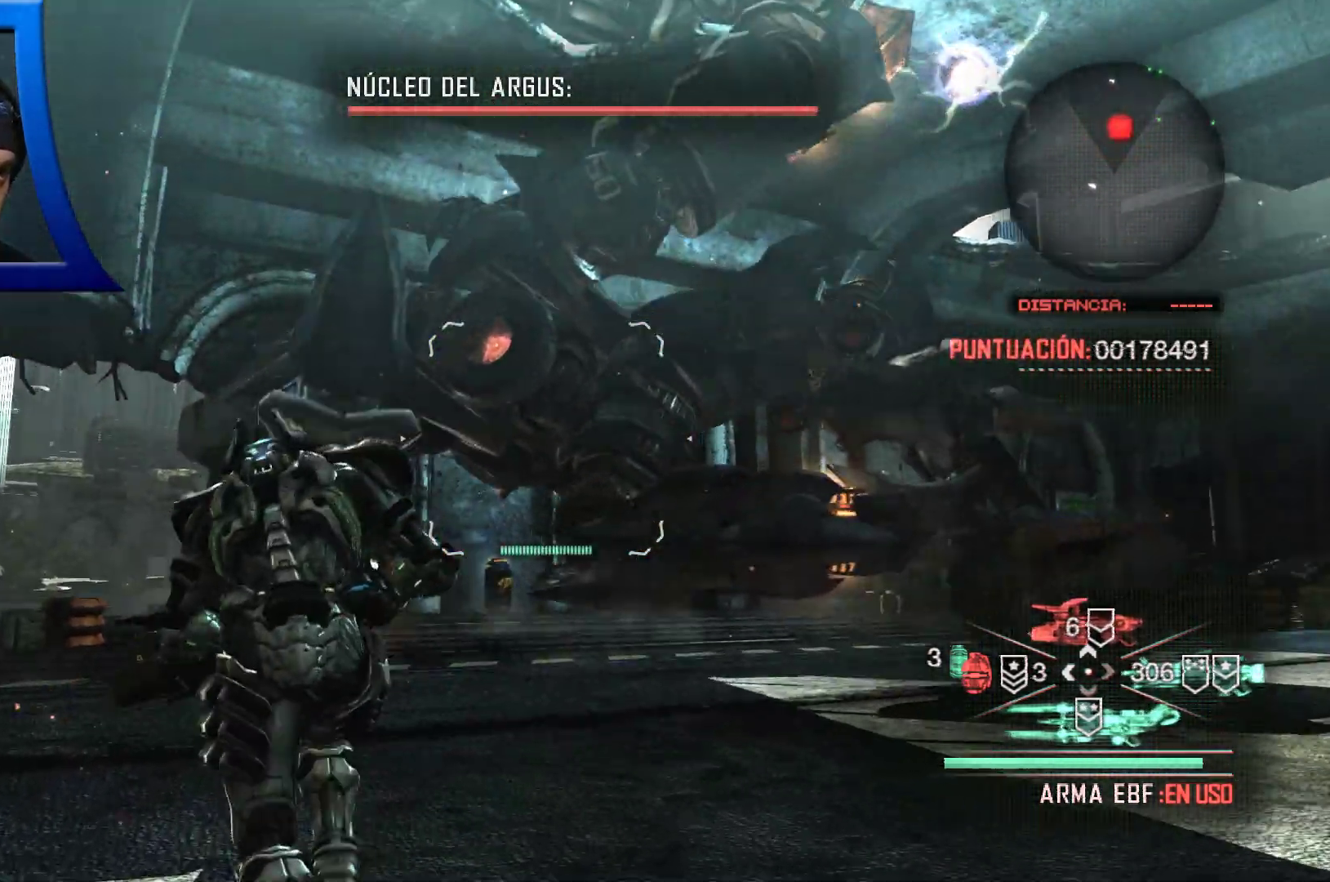
{"dt_ms": 500, "buttons": [], "left_stick": "left", "right_stick": "center", "events": [[83, "B", "down"], [100, "left_stick", "center"], [167, "left_stick", "left"], [283, "B", "up"]]}
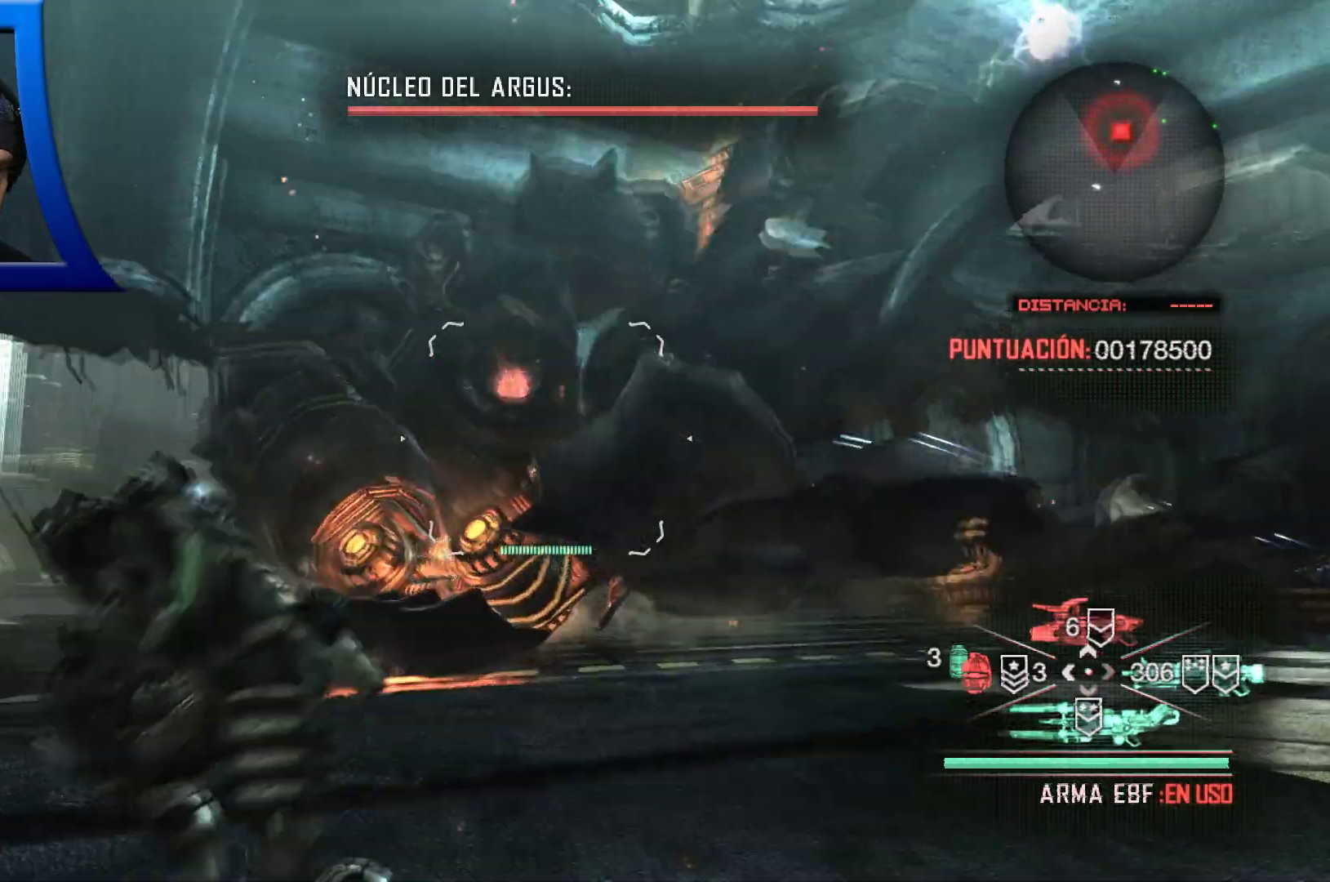
{"dt_ms": 500, "buttons": [], "left_stick": "left", "right_stick": "center", "events": [[83, "DPAD_DOWN", "down"], [200, "DPAD_DOWN", "up"]]}
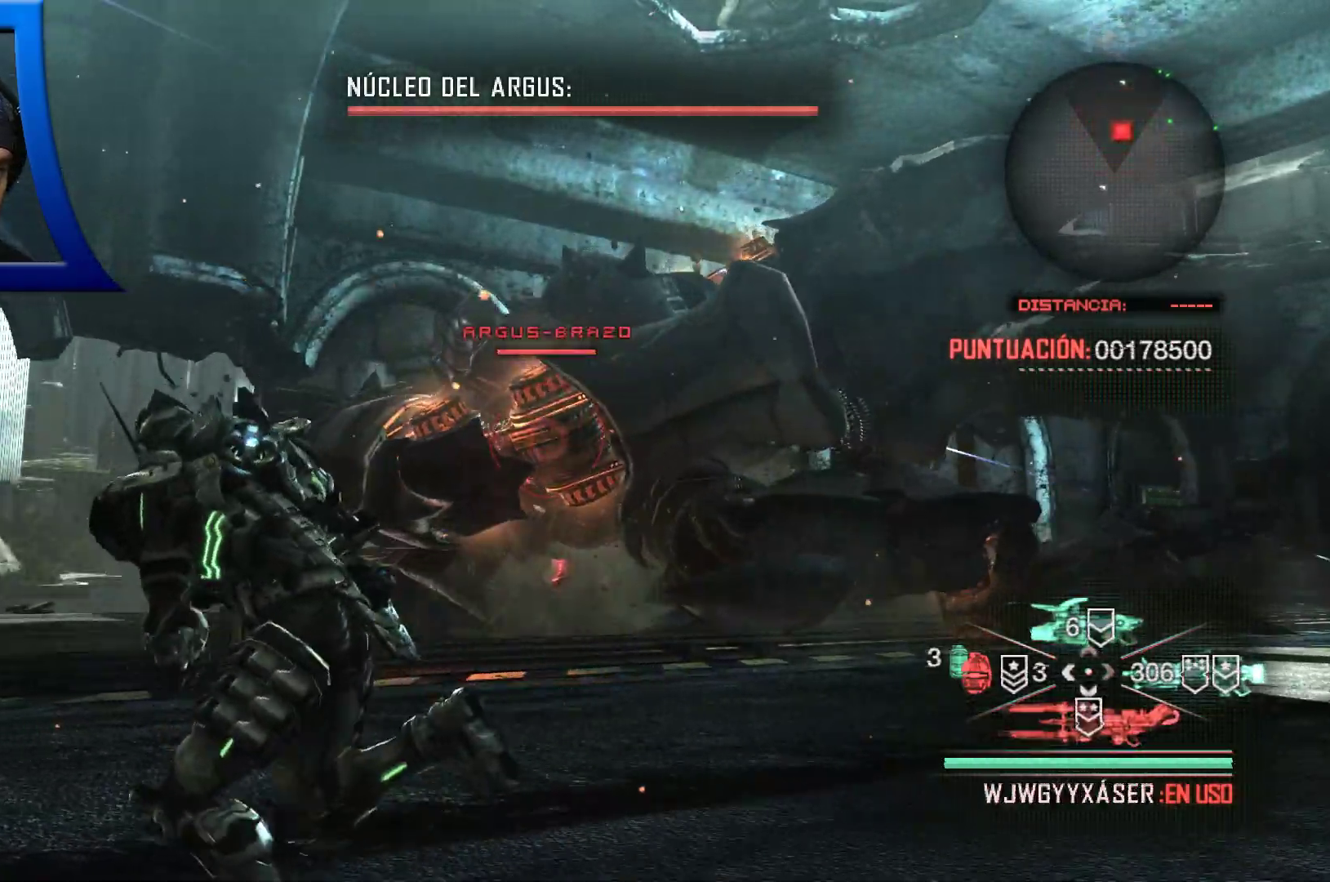
{"dt_ms": 500, "buttons": [], "left_stick": "center", "right_stick": "center", "events": [[17, "right_stick", "down"], [133, "right_stick", "center"], [433, "left_stick", "center"]]}
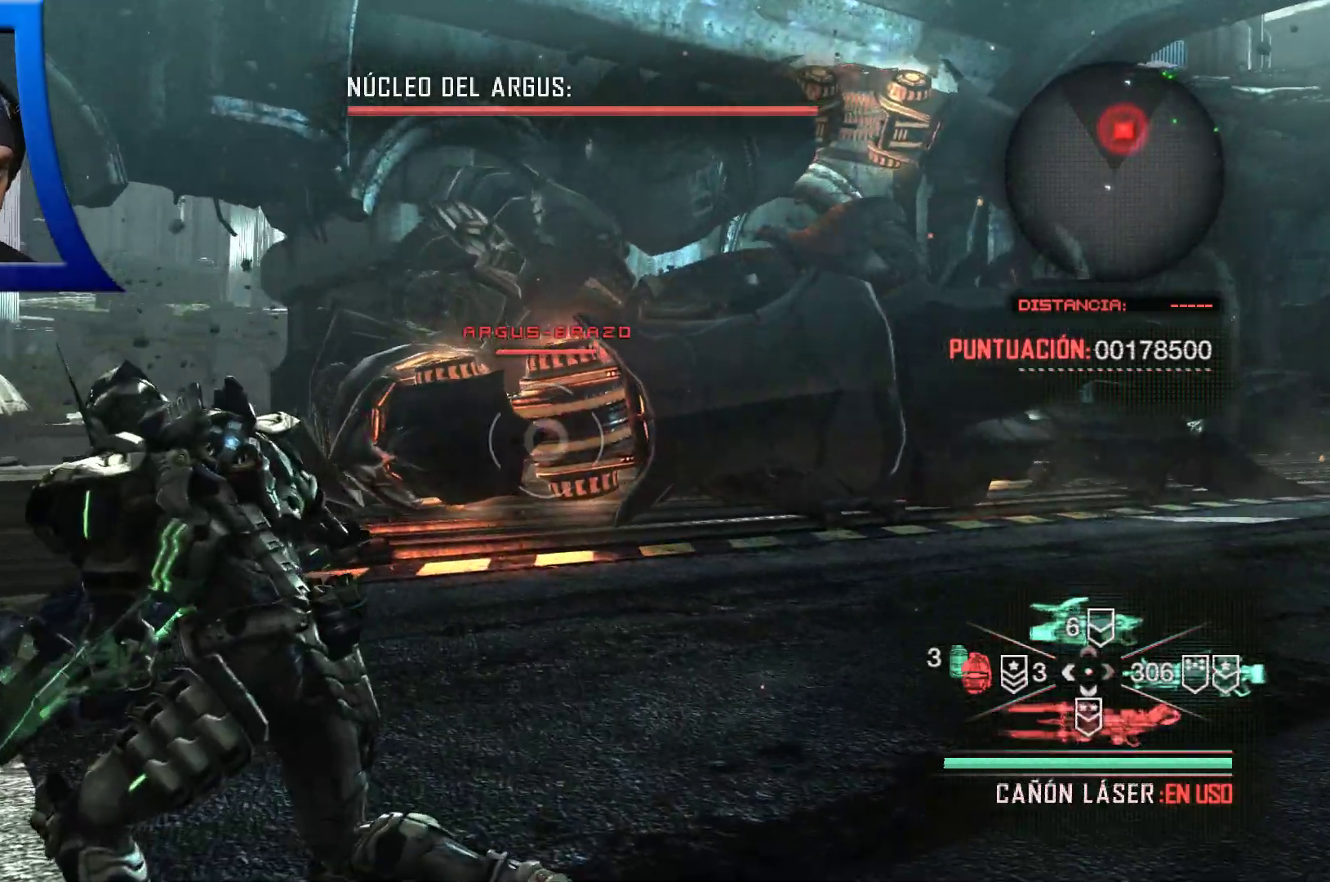
{"dt_ms": 500, "buttons": ["R2"], "left_stick": "center", "right_stick": "center", "events": [[133, "right_stick", "up"], [217, "right_stick", "center"], [383, "R2", "down"]]}
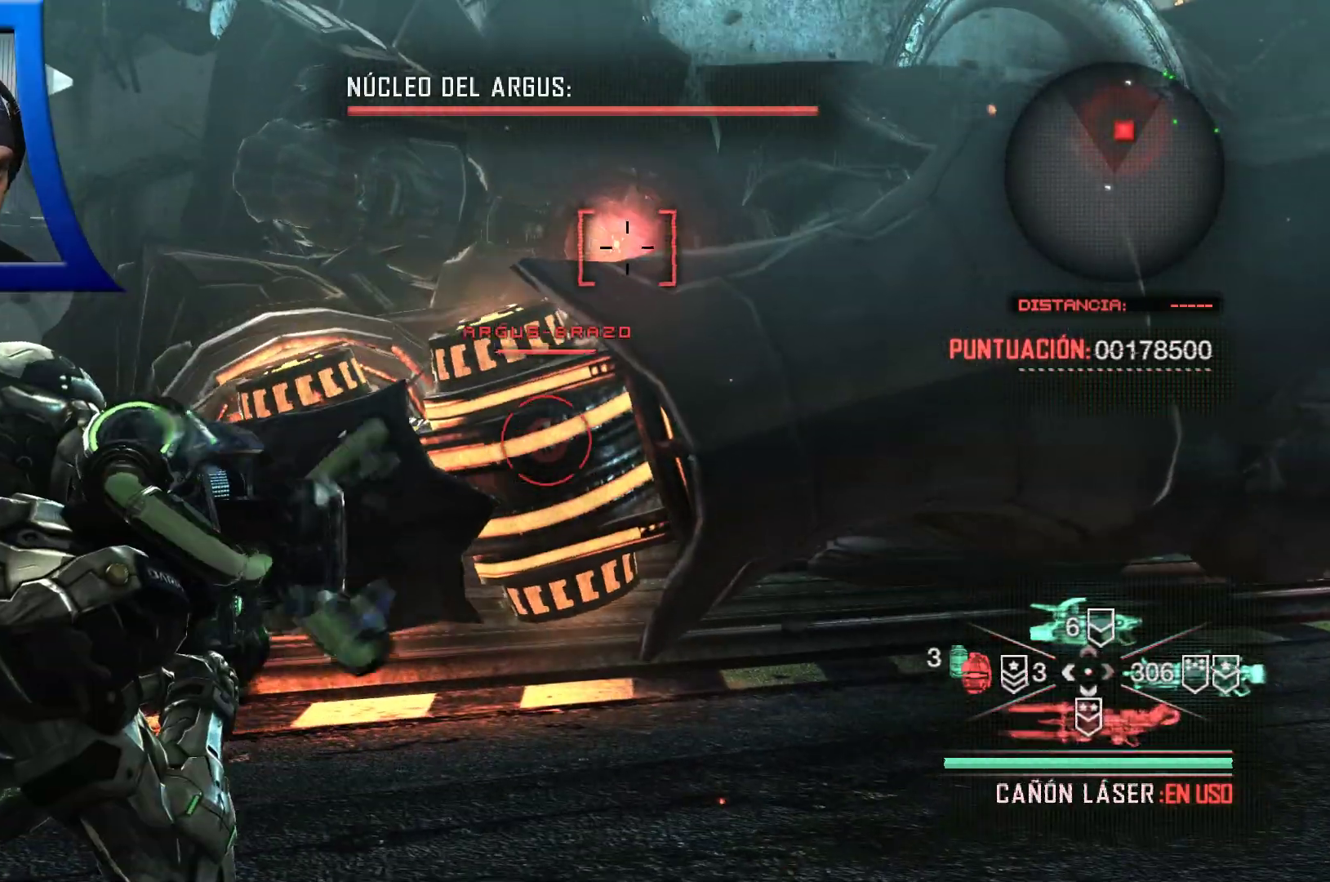
{"dt_ms": 500, "buttons": ["R2"], "left_stick": "center", "right_stick": "up", "events": [[400, "right_stick", "up"]]}
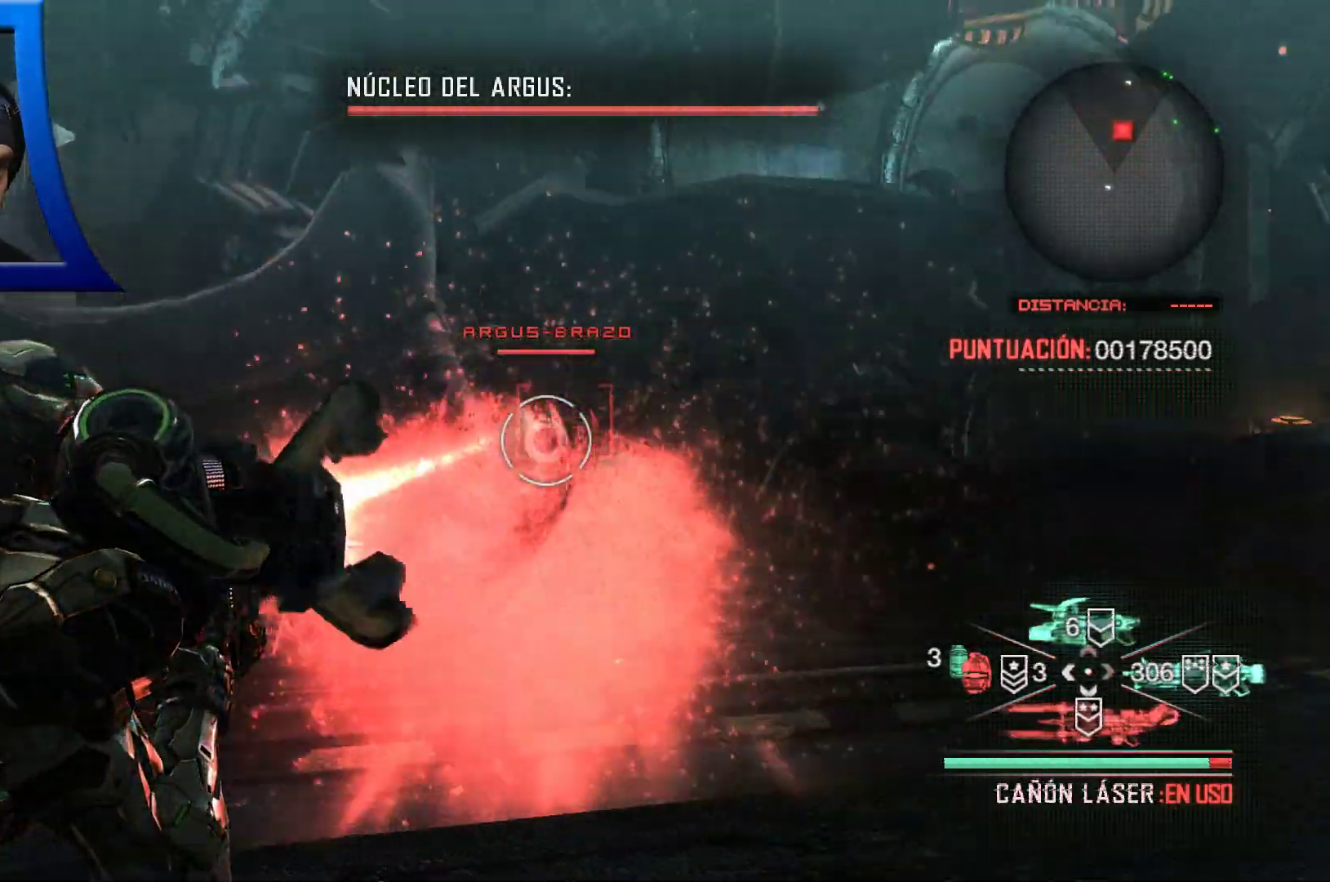
{"dt_ms": 500, "buttons": ["R2"], "left_stick": "center", "right_stick": "center", "events": [[50, "right_stick", "center"], [300, "right_stick", "down"], [400, "right_stick", "center"]]}
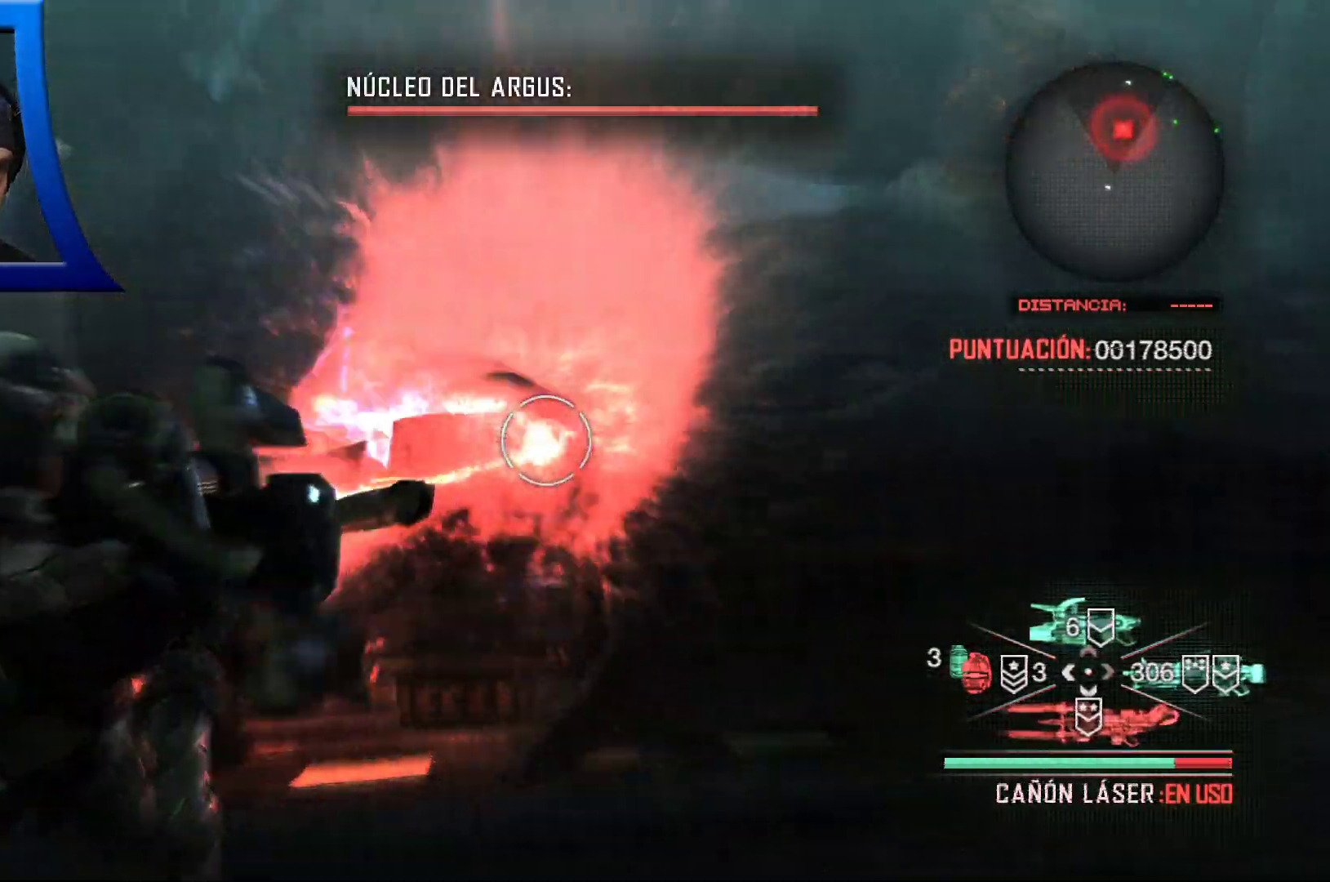
{"dt_ms": 500, "buttons": ["R2"], "left_stick": "center", "right_stick": "down", "events": [[50, "left_stick", "down-left"], [233, "left_stick", "center"], [500, "right_stick", "down"]]}
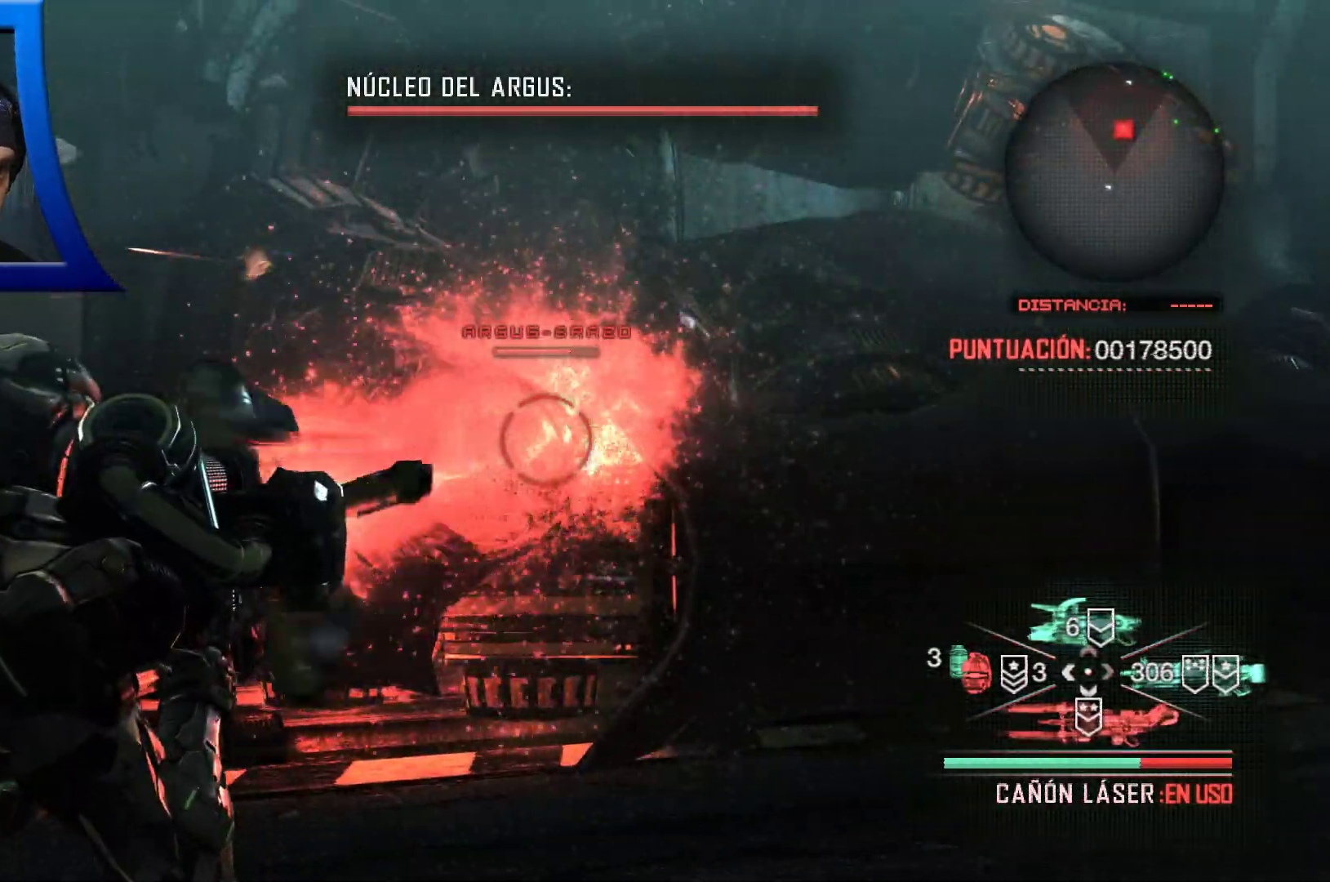
{"dt_ms": 500, "buttons": ["R2"], "left_stick": "center", "right_stick": "center", "events": [[150, "right_stick", "center"]]}
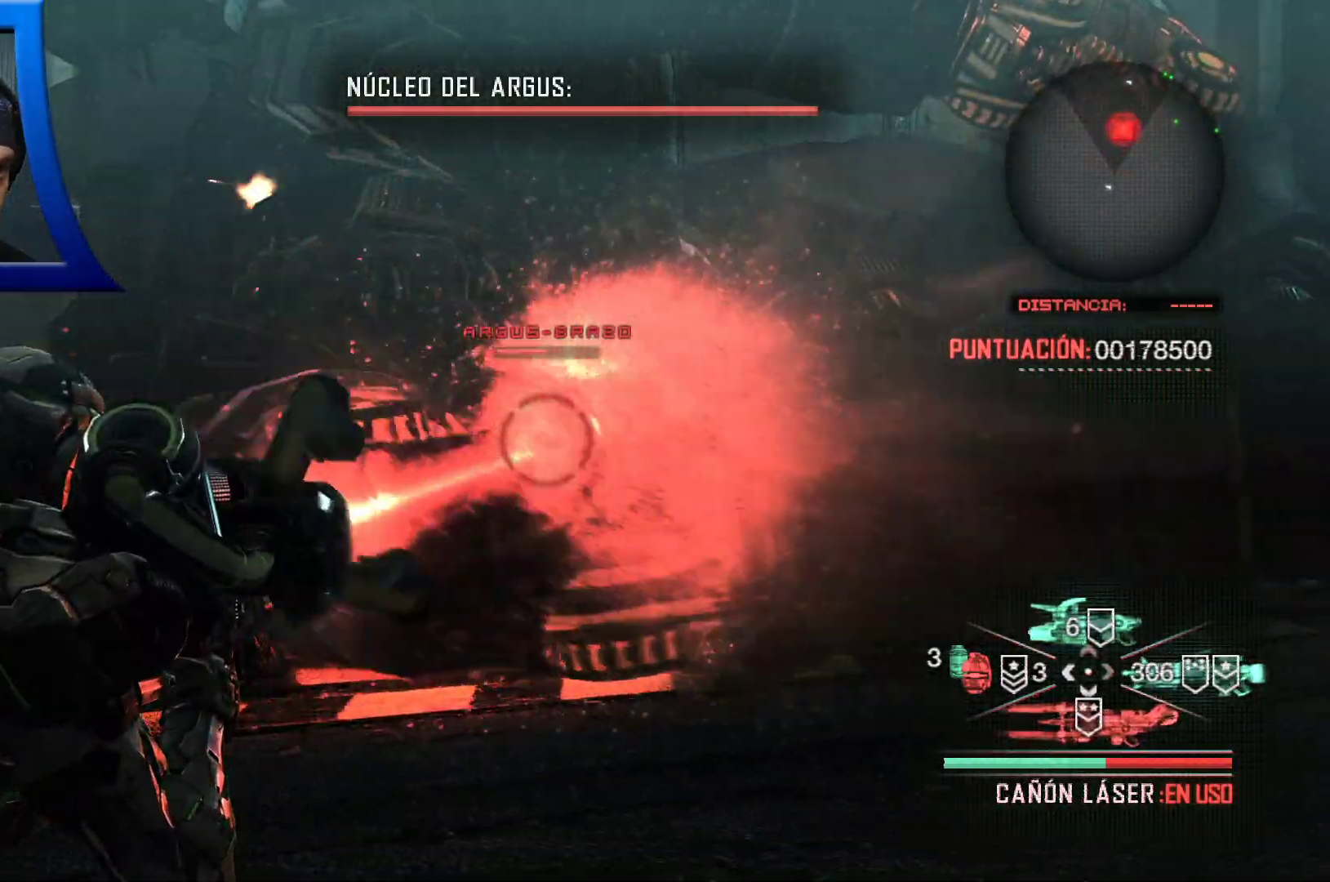
{"dt_ms": 500, "buttons": ["R2"], "left_stick": "center", "right_stick": "center", "events": []}
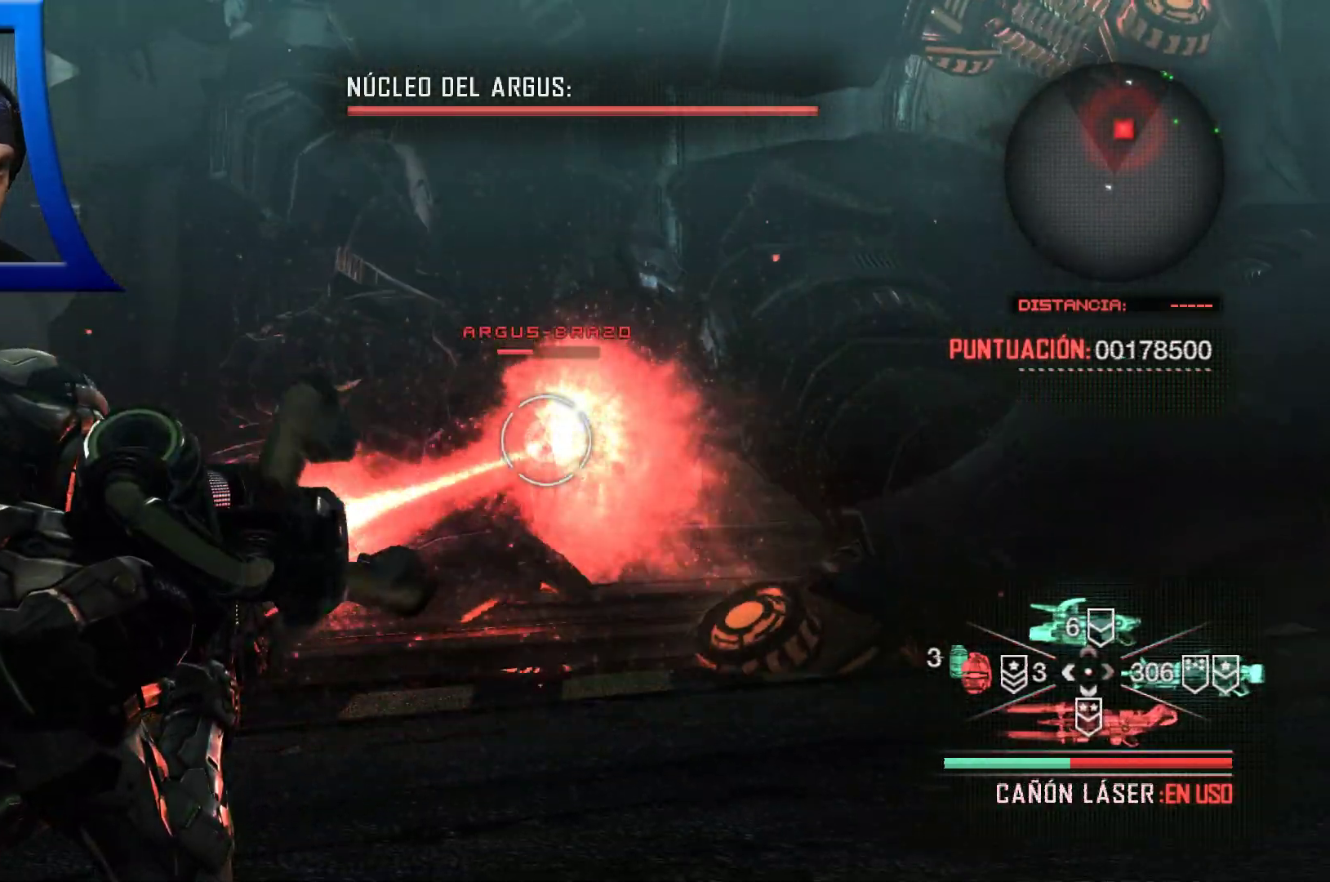
{"dt_ms": 500, "buttons": ["R2"], "left_stick": "center", "right_stick": "center", "events": [[233, "right_stick", "up"], [367, "right_stick", "center"]]}
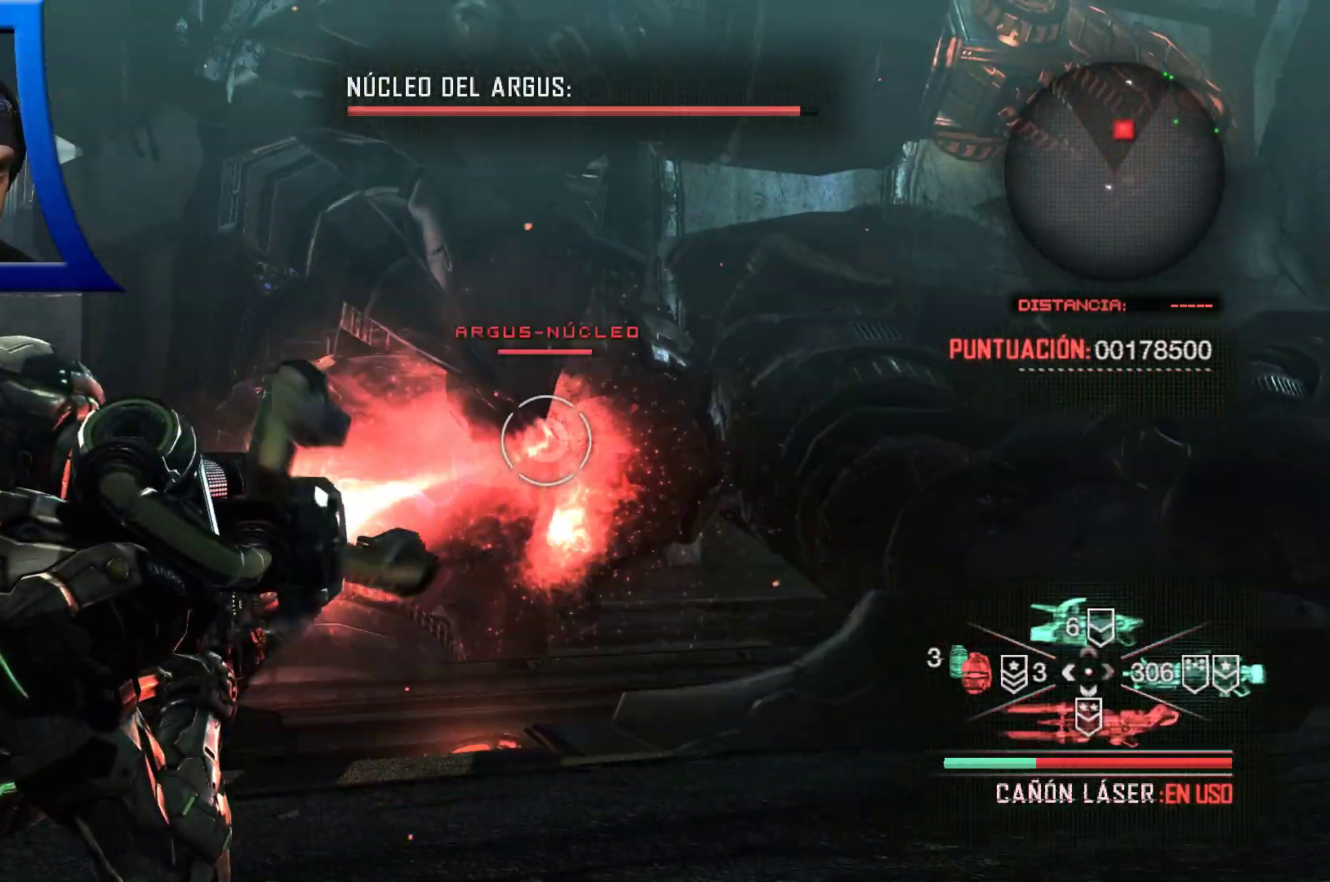
{"dt_ms": 500, "buttons": ["R2"], "left_stick": "center", "right_stick": "center", "events": [[333, "right_stick", "right"], [450, "right_stick", "center"]]}
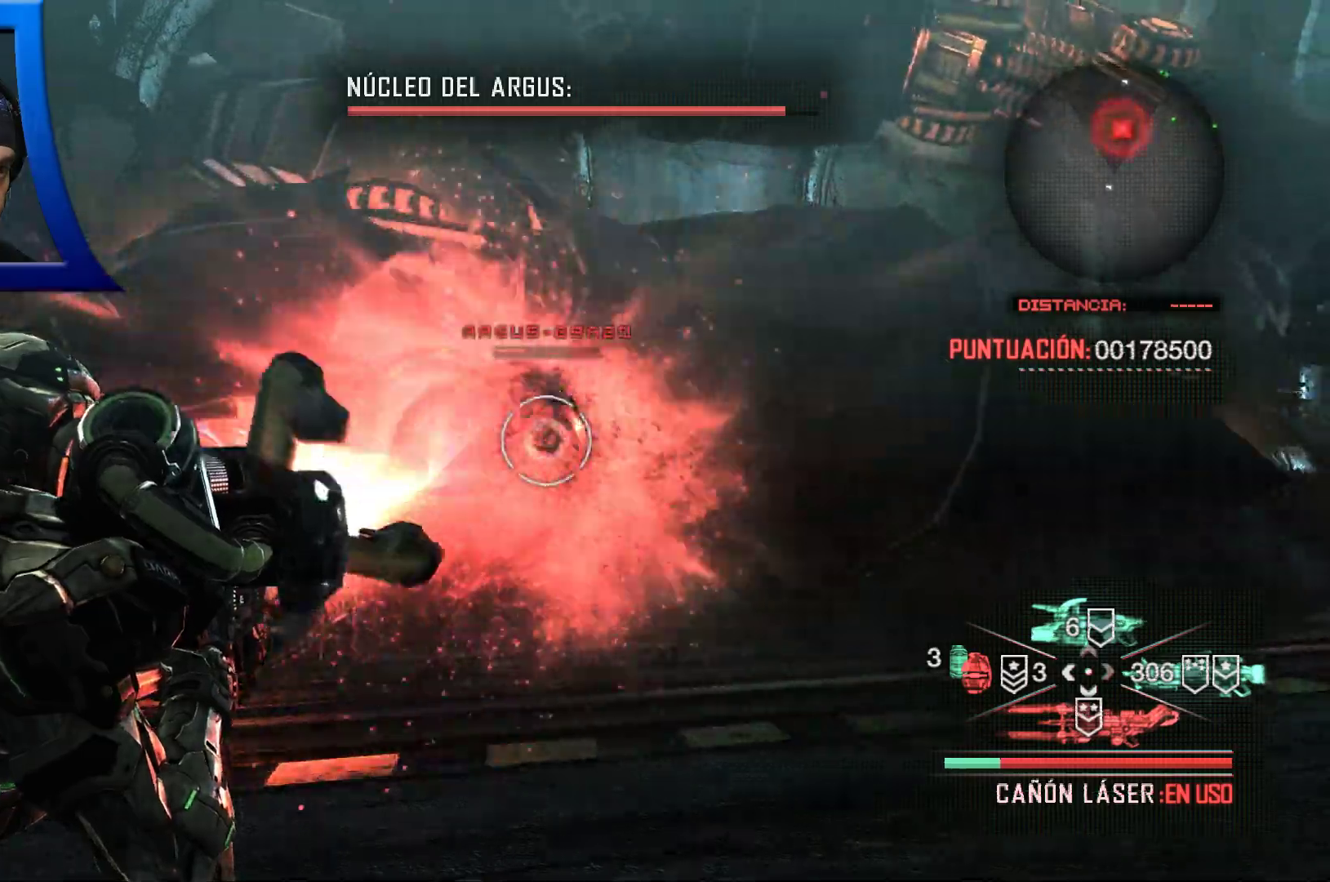
{"dt_ms": 500, "buttons": ["R2"], "left_stick": "center", "right_stick": "center", "events": []}
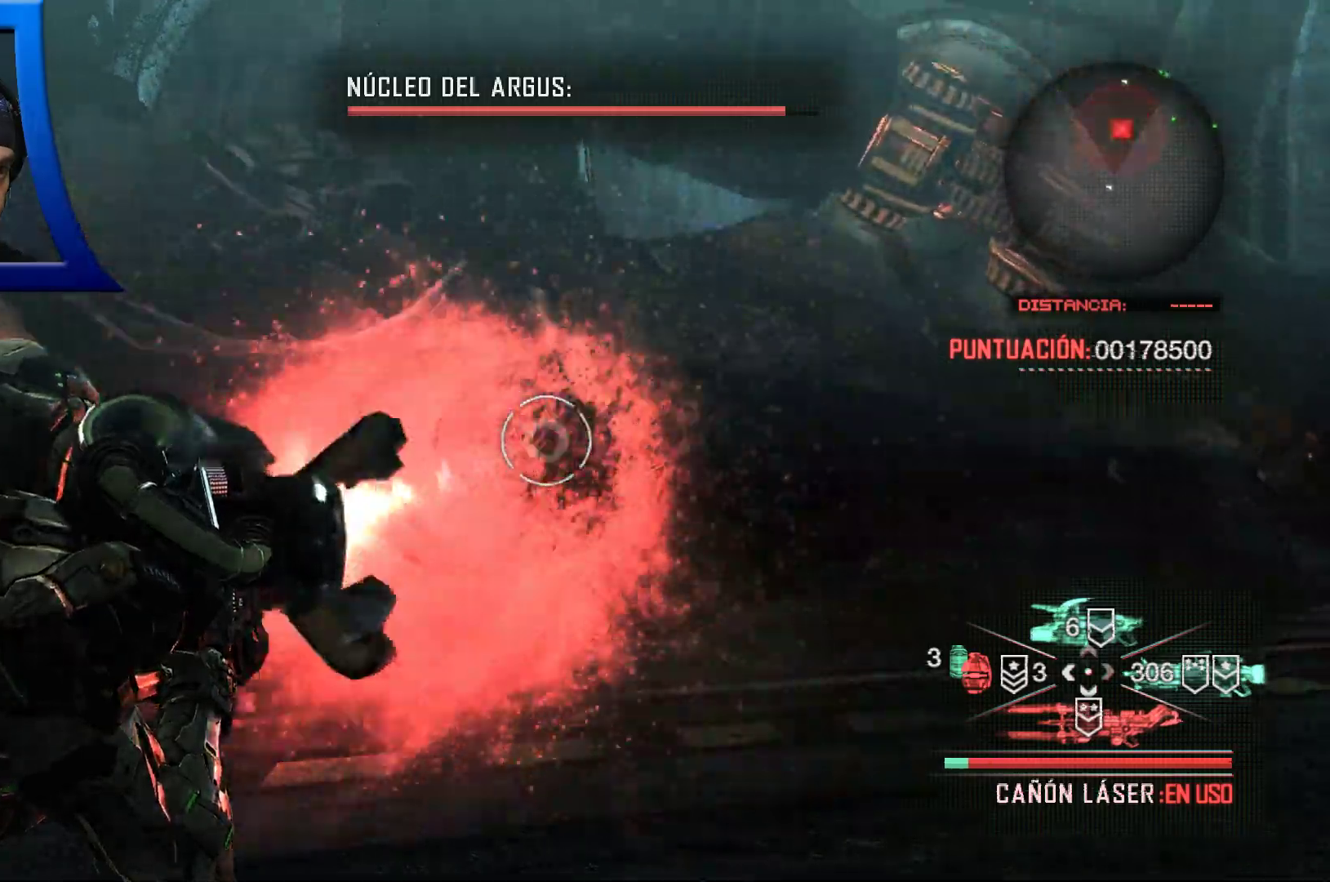
{"dt_ms": 500, "buttons": ["R2"], "left_stick": "center", "right_stick": "center", "events": []}
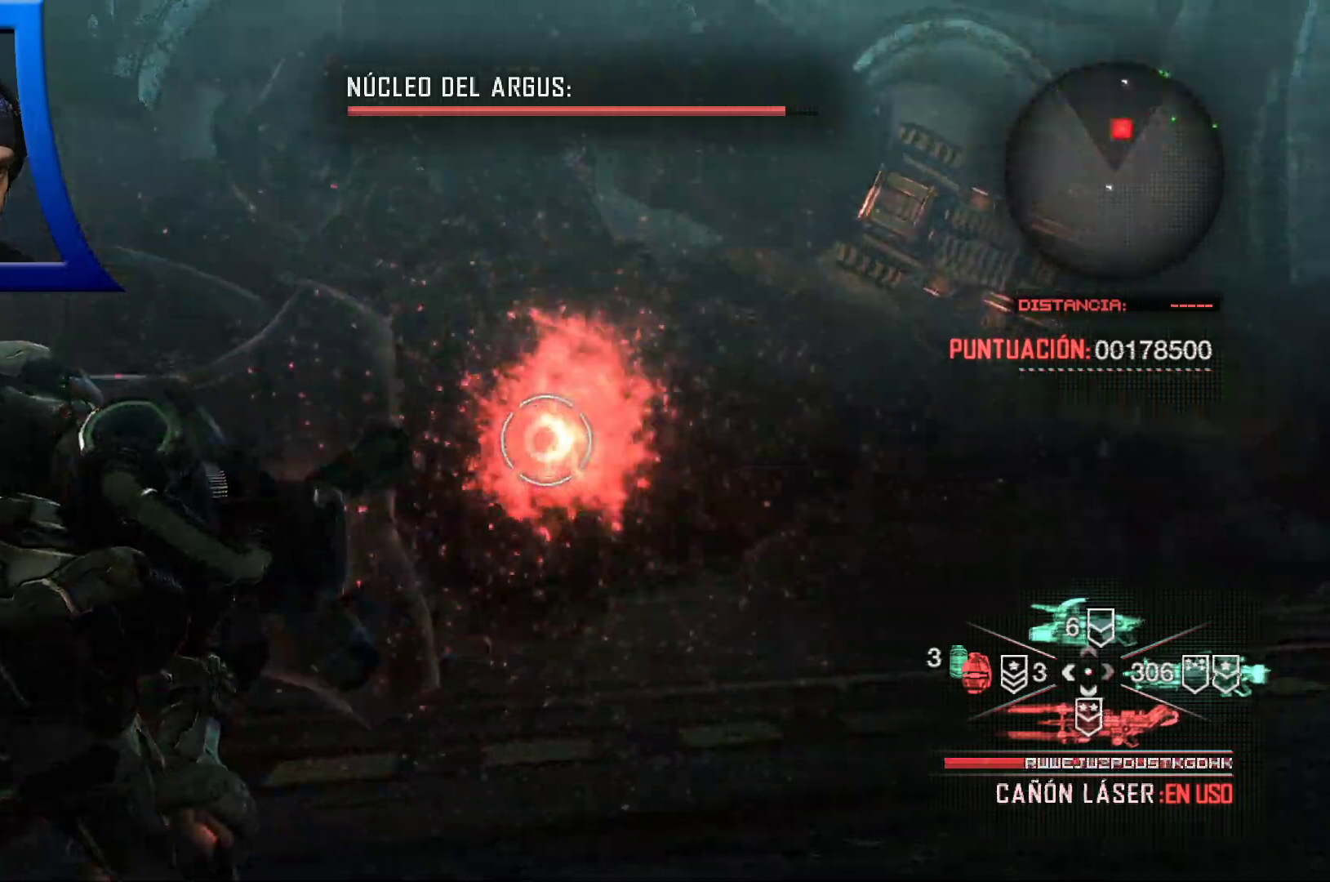
{"dt_ms": 500, "buttons": [], "left_stick": "down", "right_stick": "center"}
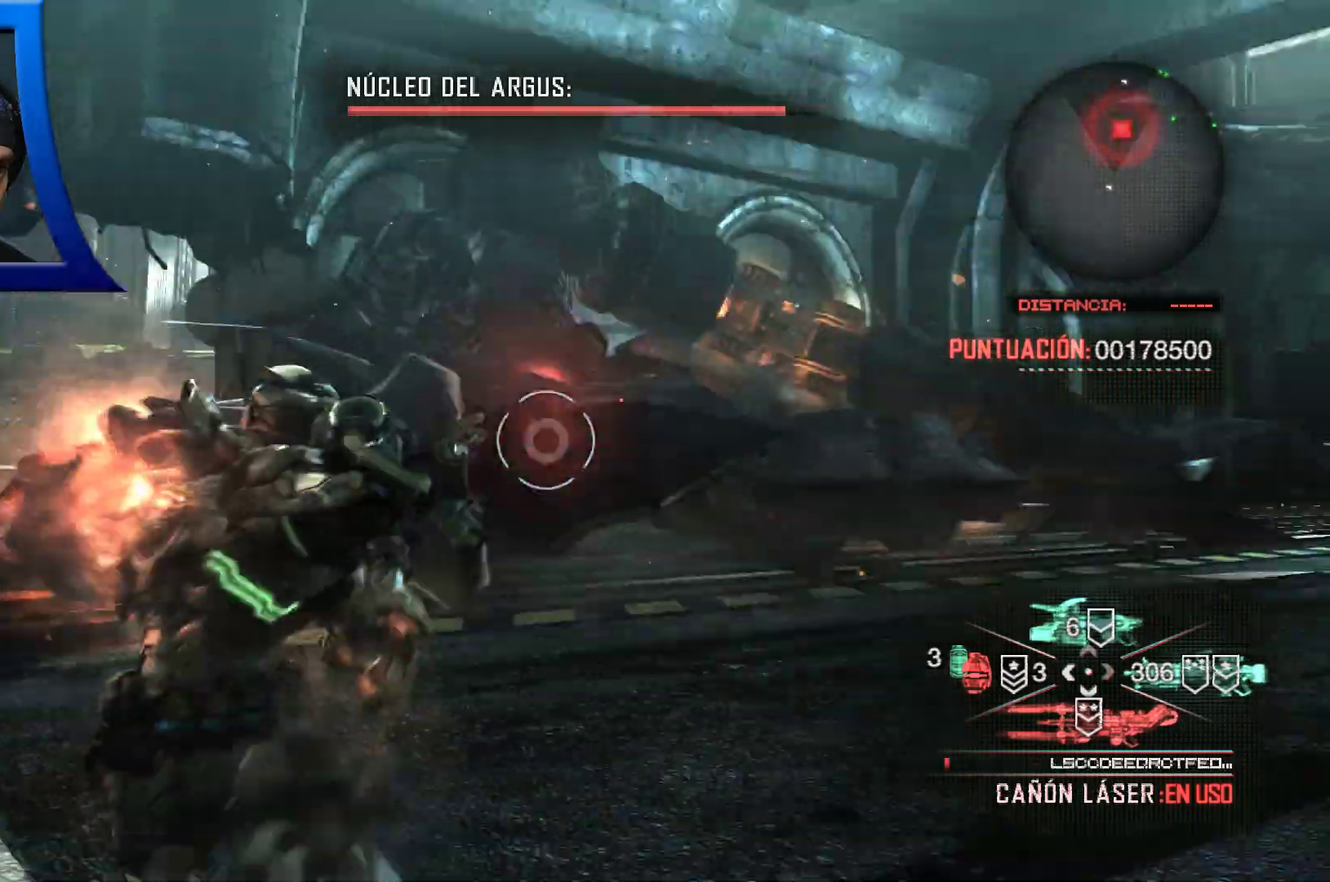
{"dt_ms": 500, "buttons": [], "left_stick": "down-right", "right_stick": "center"}
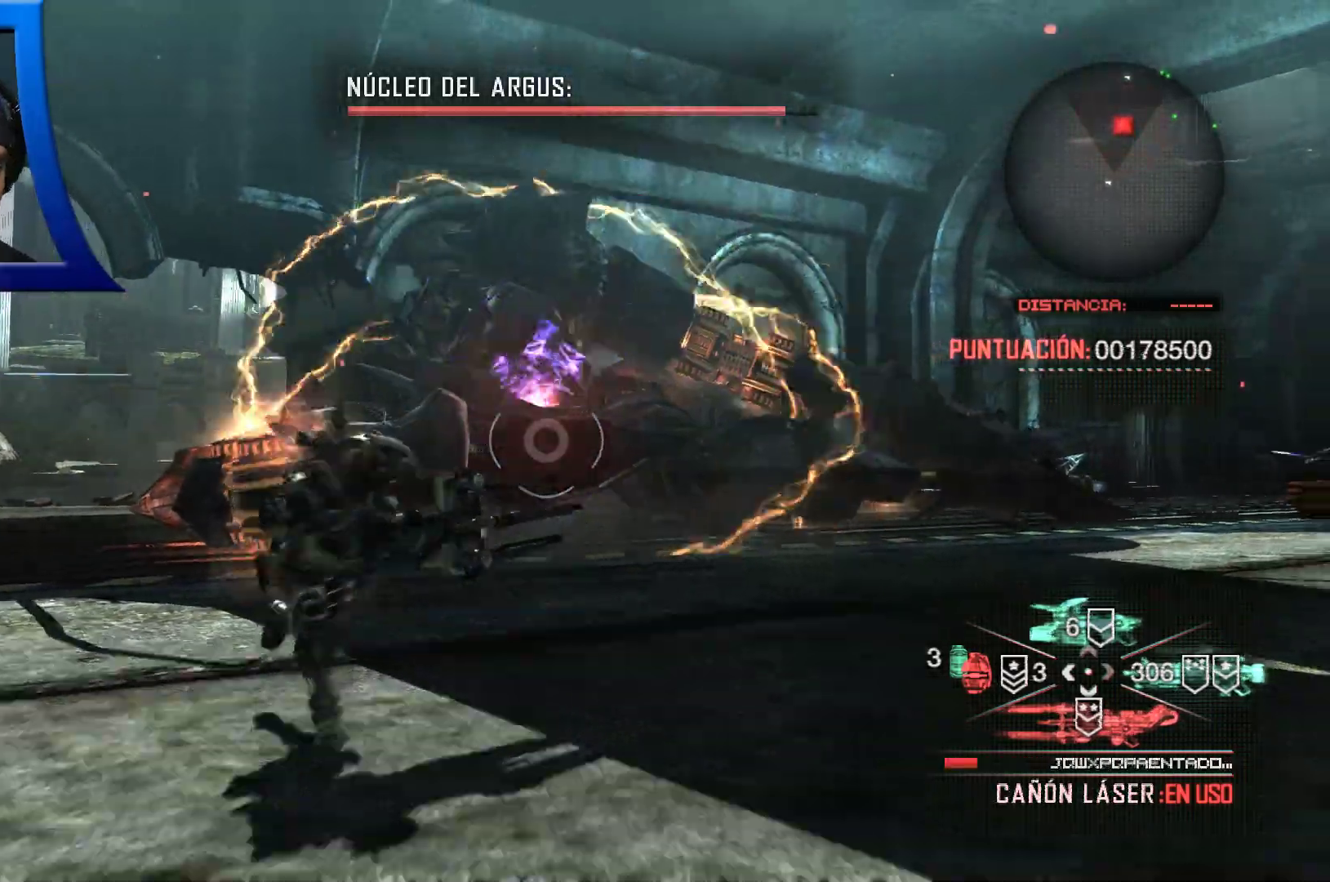
{"dt_ms": 500, "buttons": [], "left_stick": "down-left", "right_stick": "center", "events": [[83, "left_stick", "right"], [183, "DPAD_UP", "down"], [267, "left_stick", "down-right"], [300, "DPAD_UP", "up"], [450, "left_stick", "down-left"]]}
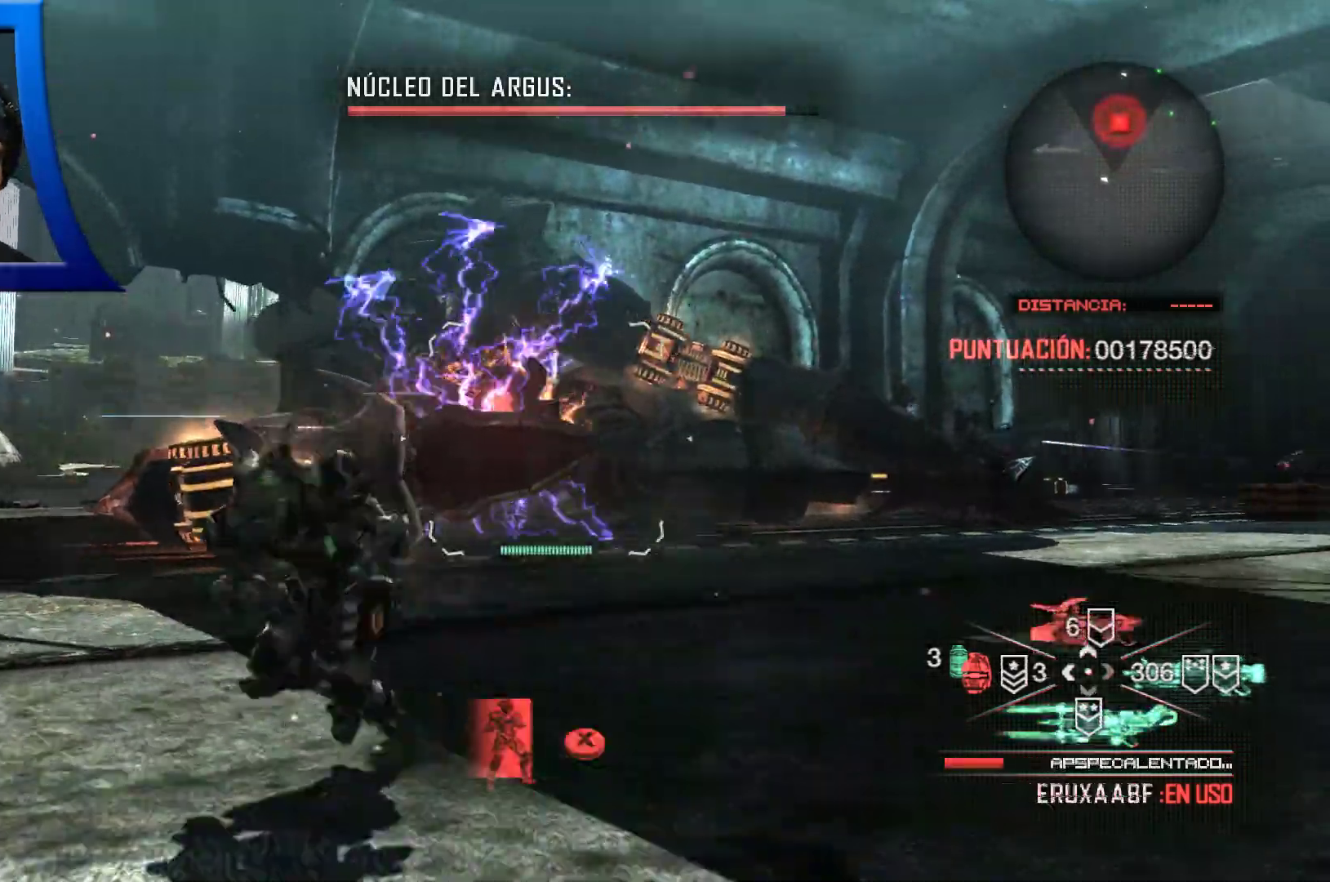
{"dt_ms": 500, "buttons": [], "left_stick": "left", "right_stick": "center", "events": [[50, "left_stick", "left"], [83, "A", "down"], [217, "A", "up"]]}
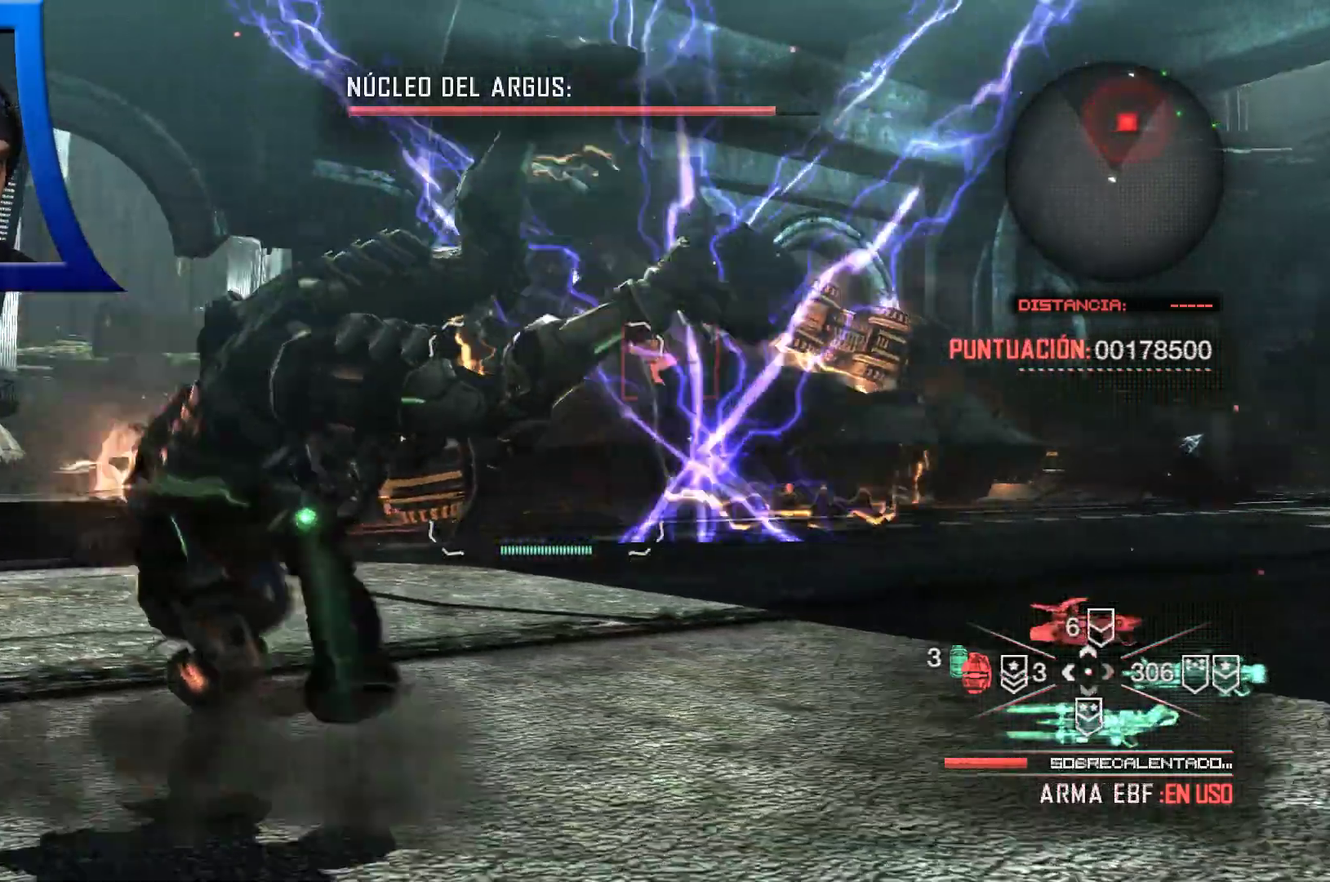
{"dt_ms": 500, "buttons": [], "left_stick": "up-left", "right_stick": "right", "events": [[167, "A", "down"], [283, "A", "up"], [400, "left_stick", "up-left"], [450, "right_stick", "right"]]}
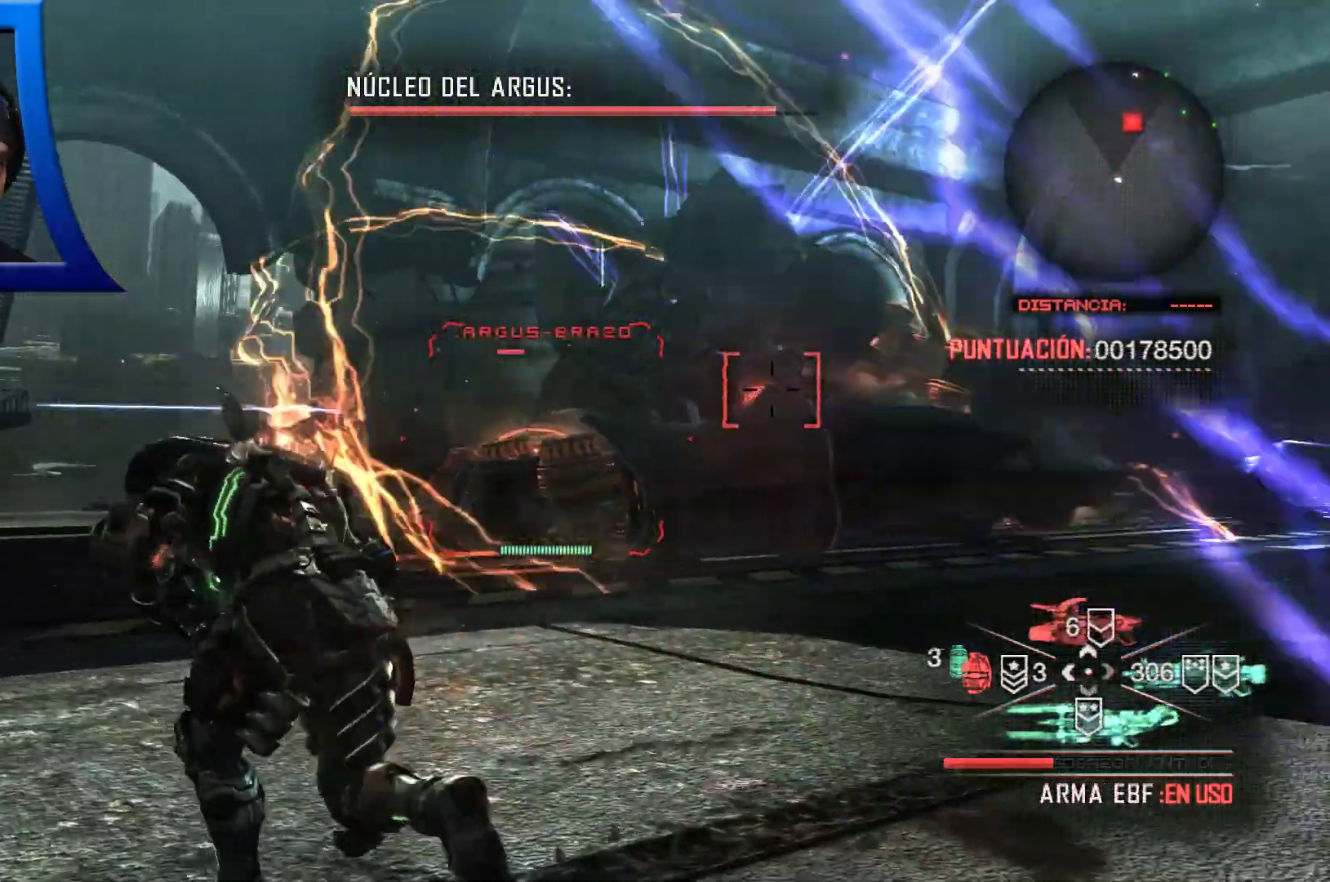
{"dt_ms": 1000, "buttons": [], "left_stick": "up-left", "right_stick": "center"}
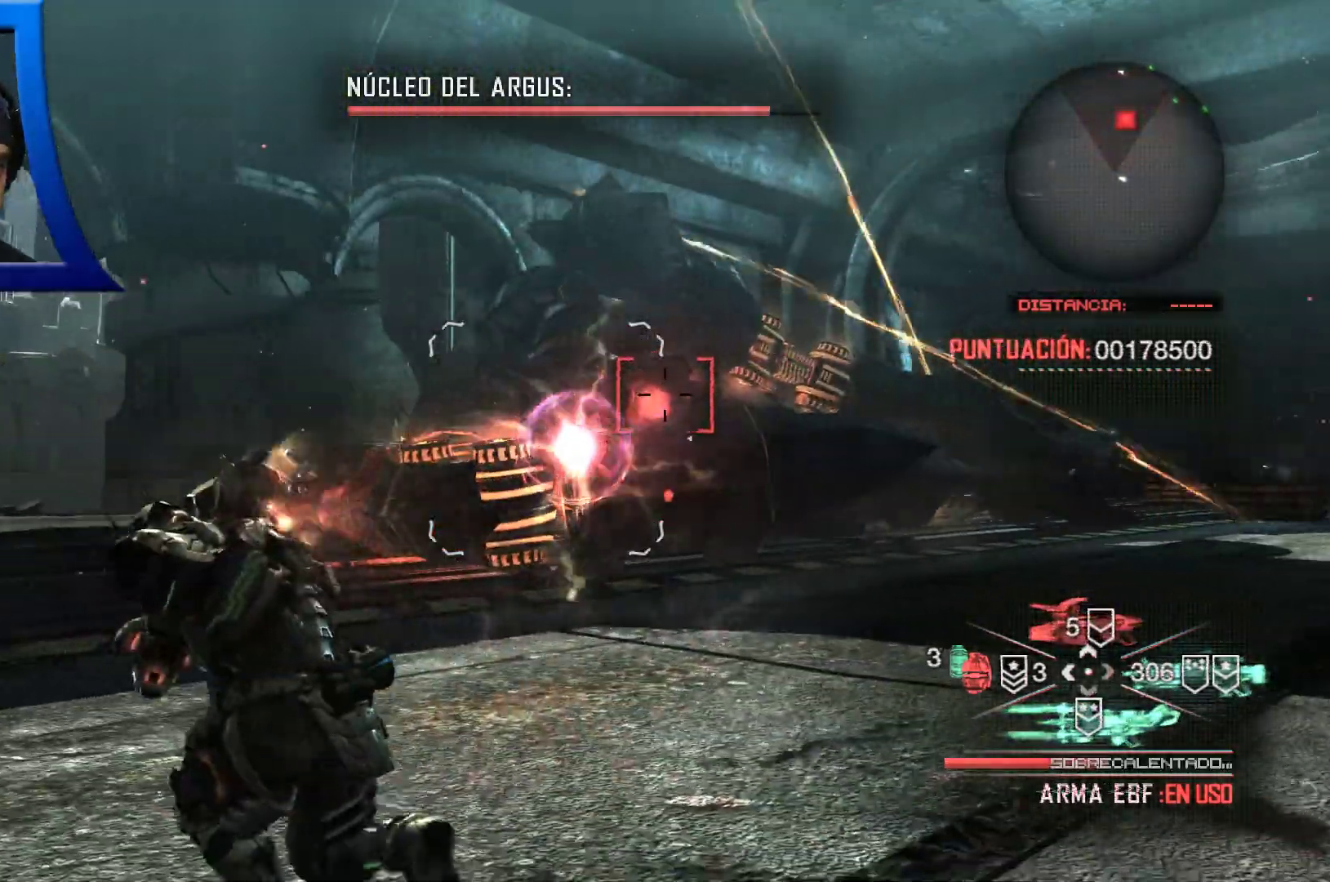
{"dt_ms": 500, "buttons": [], "left_stick": "up", "right_stick": "center", "events": [[467, "left_stick", "up"]]}
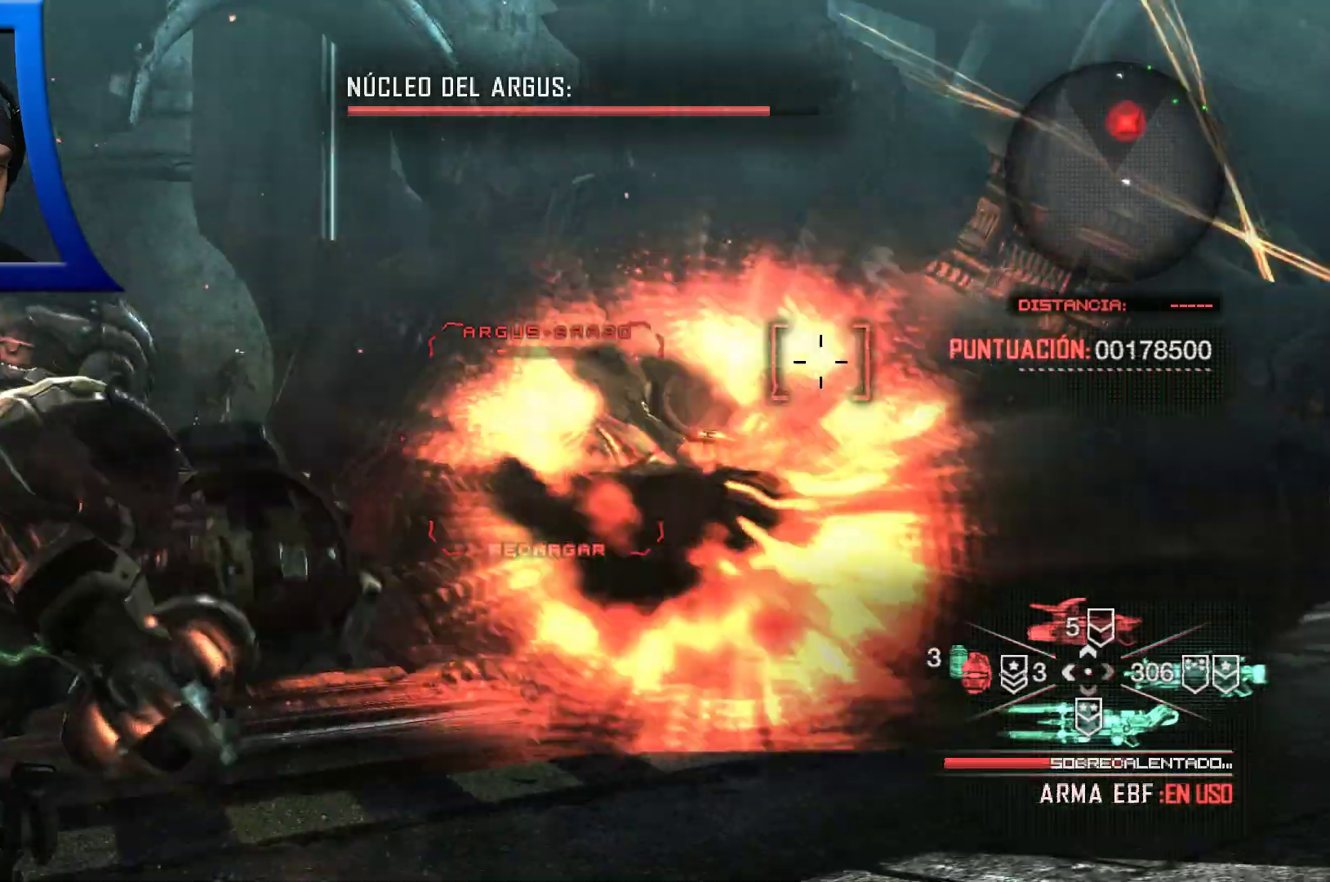
{"dt_ms": 500, "buttons": ["R2"], "left_stick": "center", "right_stick": "right", "events": [[50, "right_stick", "right"], [167, "right_stick", "center"], [200, "R2", "down"], [317, "left_stick", "center"], [400, "R2", "up"], [450, "right_stick", "right"], [500, "R2", "down"]]}
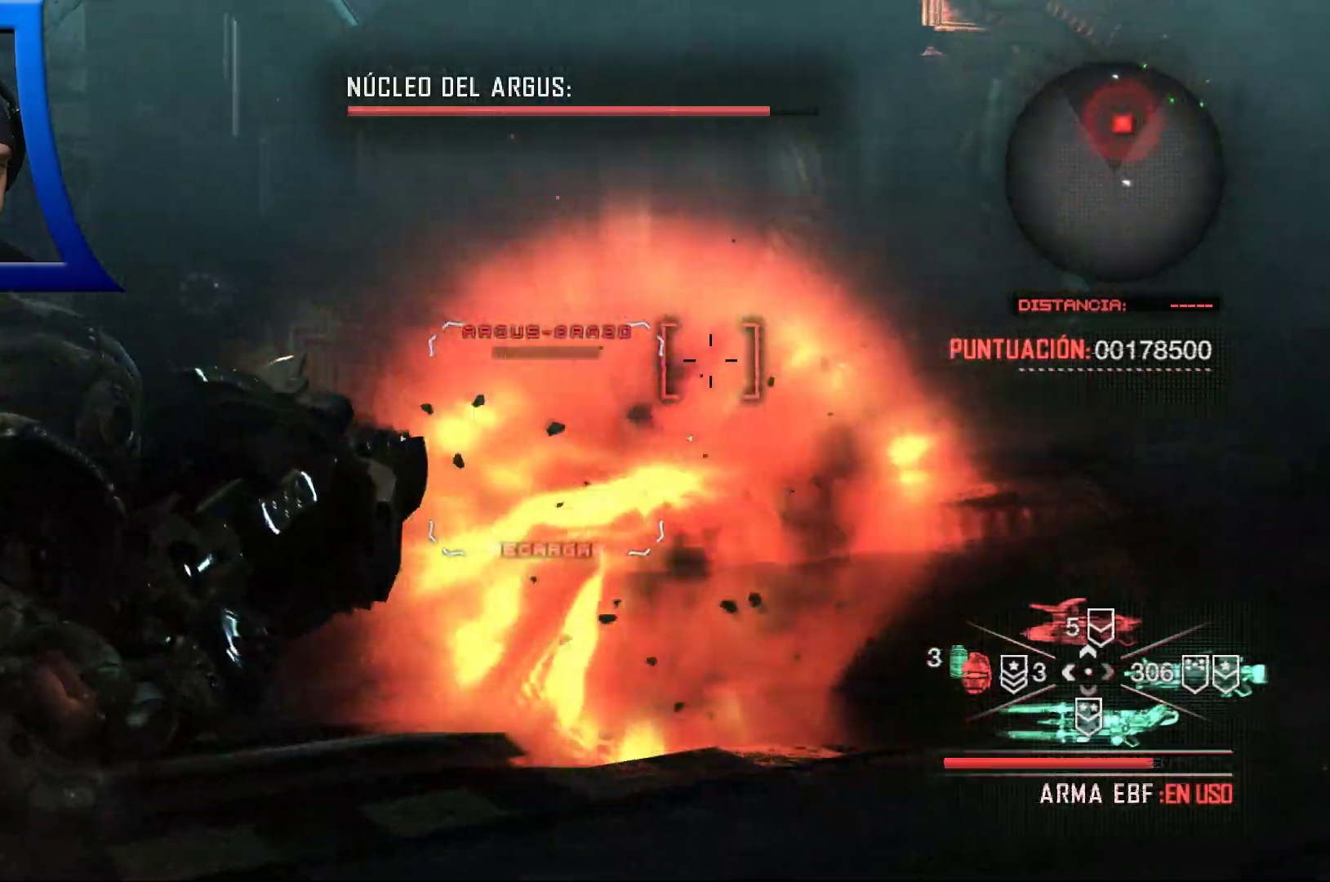
{"dt_ms": 500, "buttons": [], "left_stick": "center", "right_stick": "center", "events": [[83, "right_stick", "center"], [500, "R2", "up"]]}
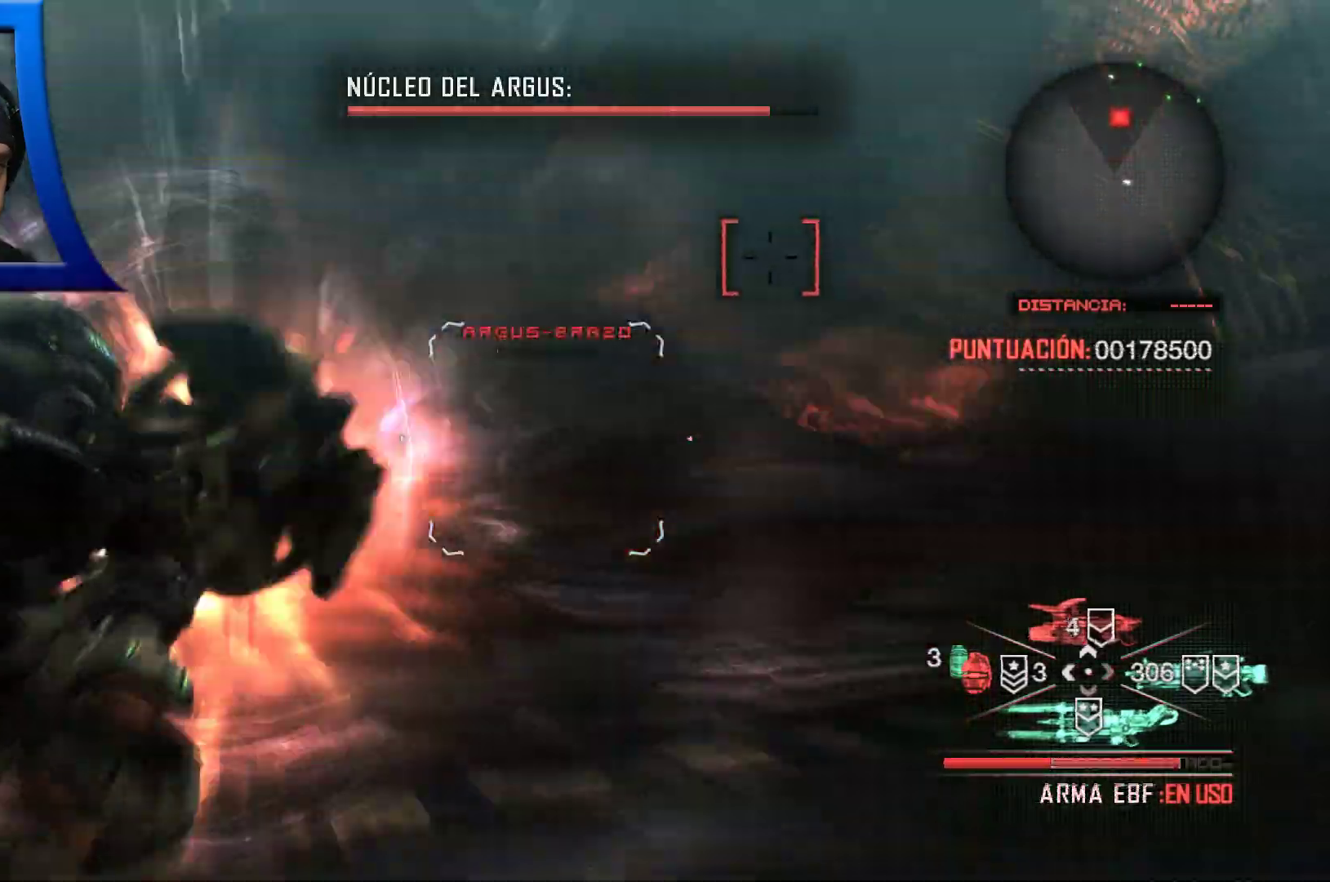
{"dt_ms": 1000, "buttons": [], "left_stick": "right", "right_stick": "down-left"}
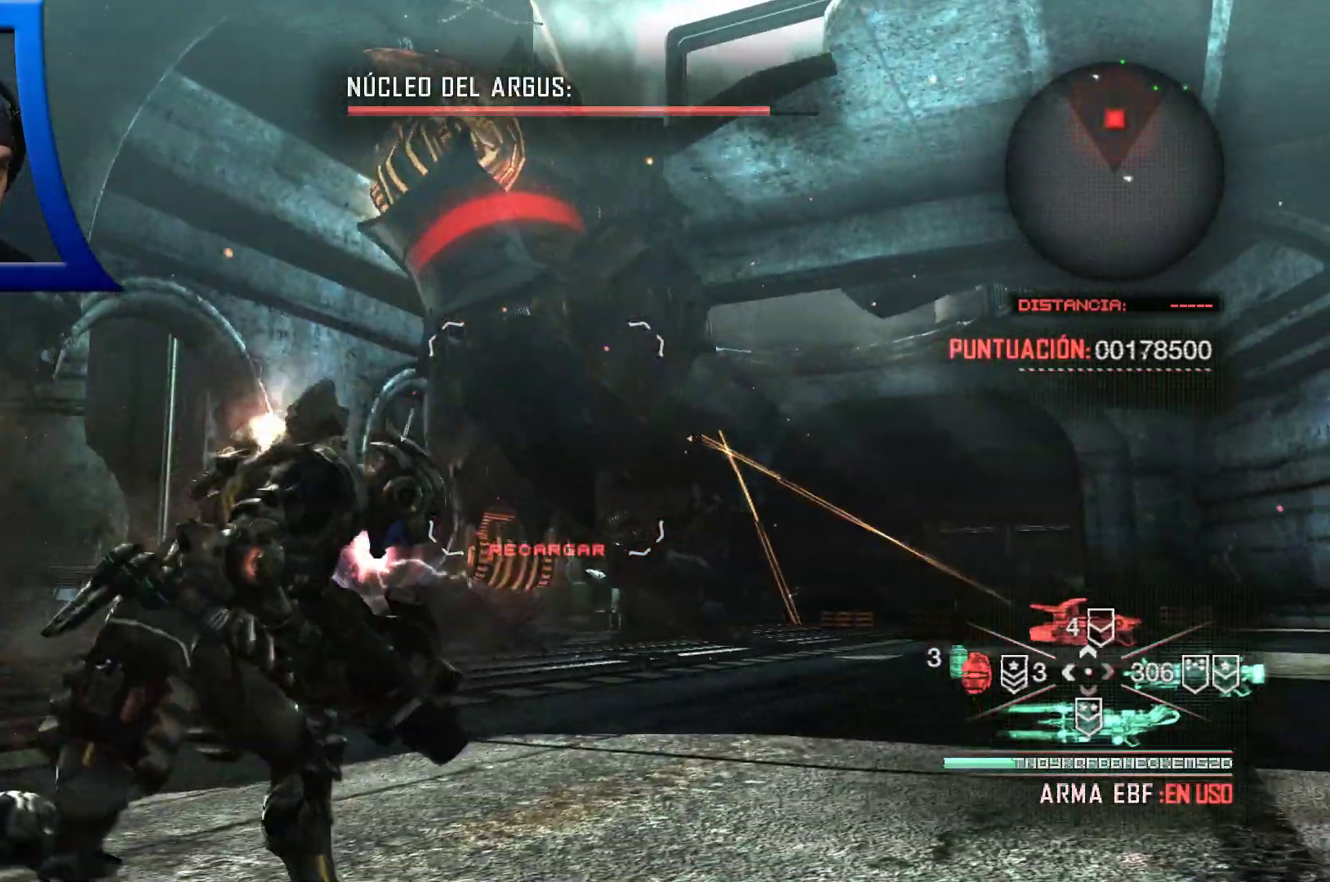
{"dt_ms": 500, "buttons": [], "left_stick": "up-right", "right_stick": "up-right", "events": [[133, "right_stick", "center"], [150, "left_stick", "up-right"], [450, "right_stick", "up-right"]]}
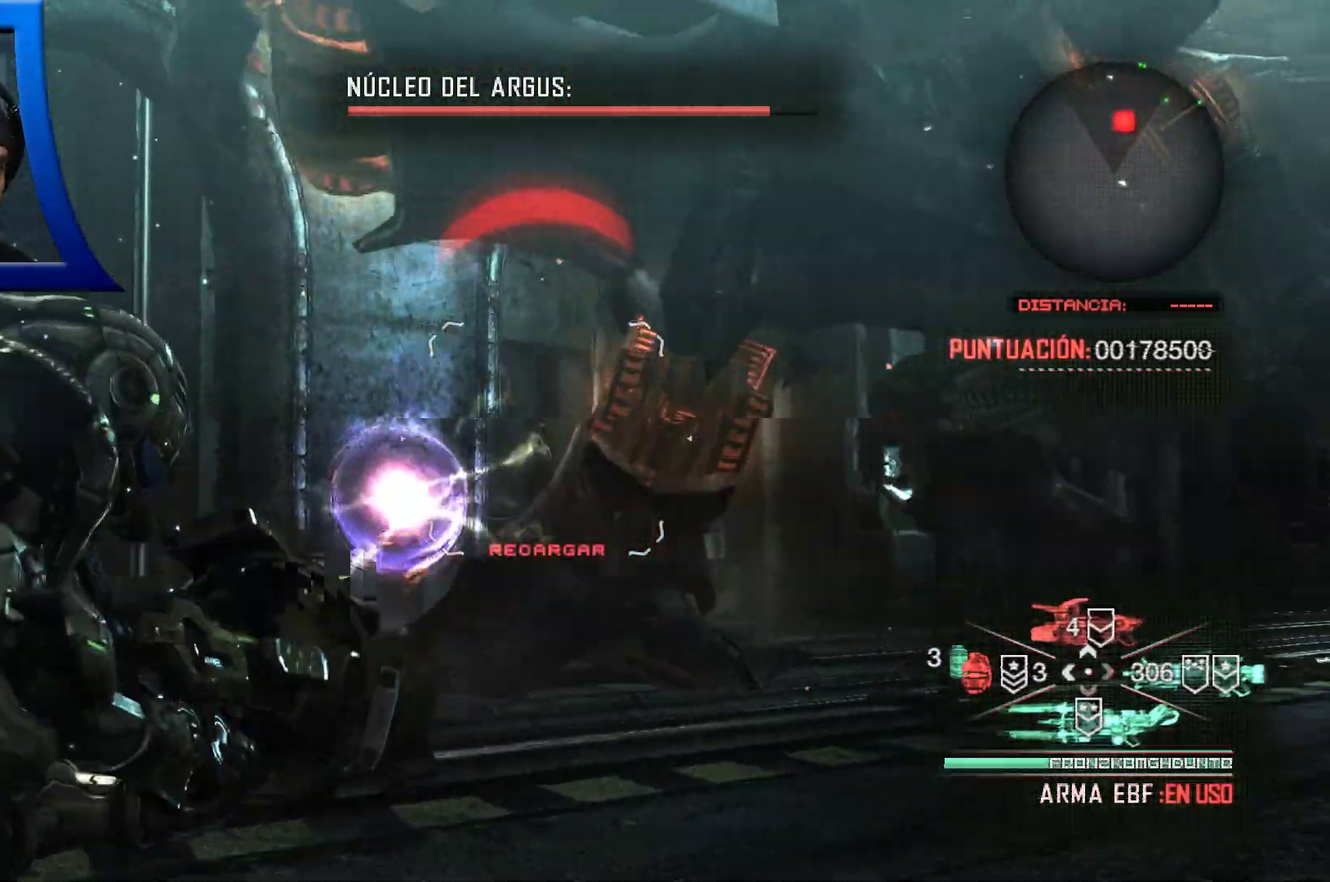
{"dt_ms": 500, "buttons": [], "left_stick": "center", "right_stick": "center", "events": [[83, "right_stick", "up"], [200, "right_stick", "center"], [500, "left_stick", "center"]]}
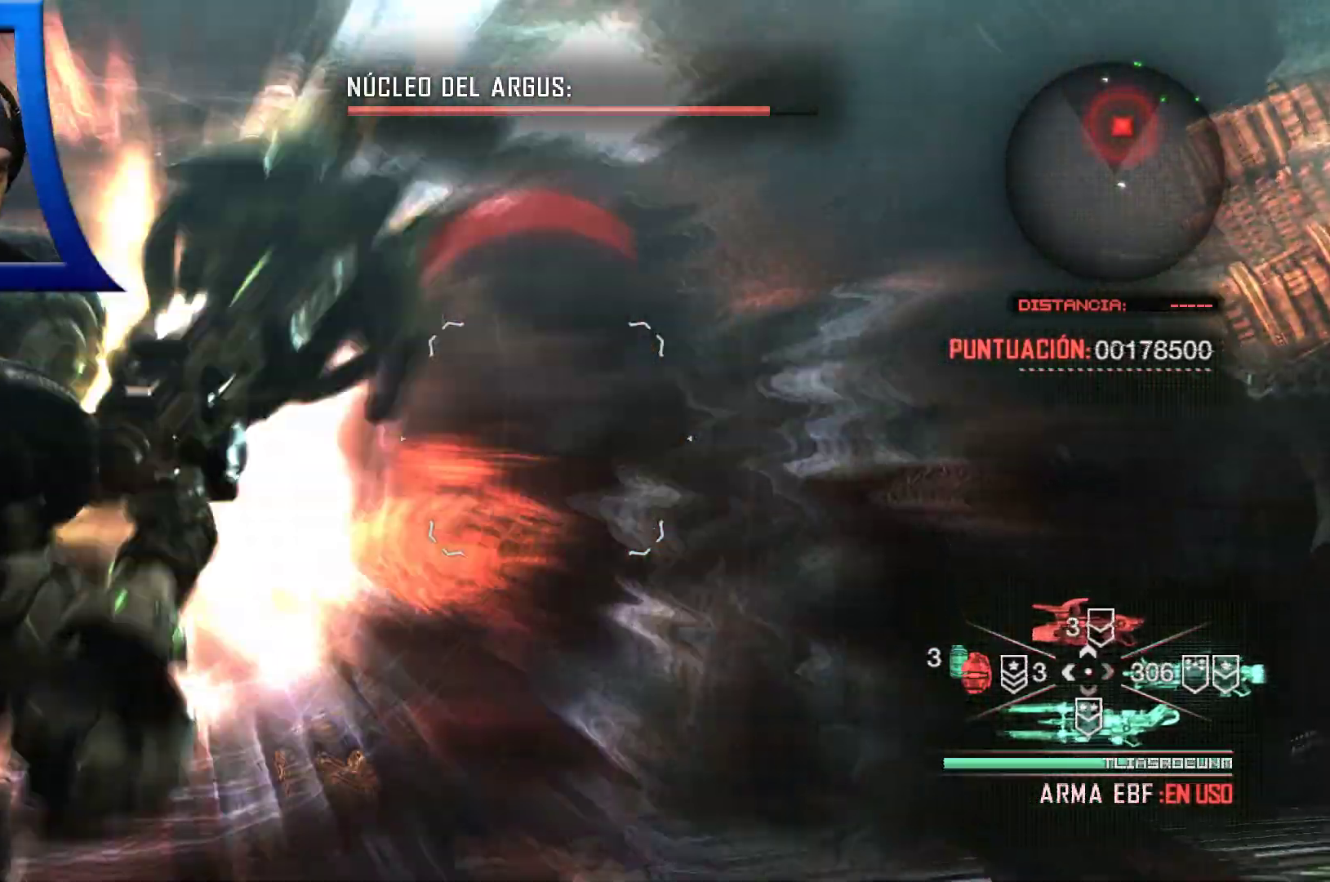
{"dt_ms": 500, "buttons": [], "left_stick": "down", "right_stick": "center"}